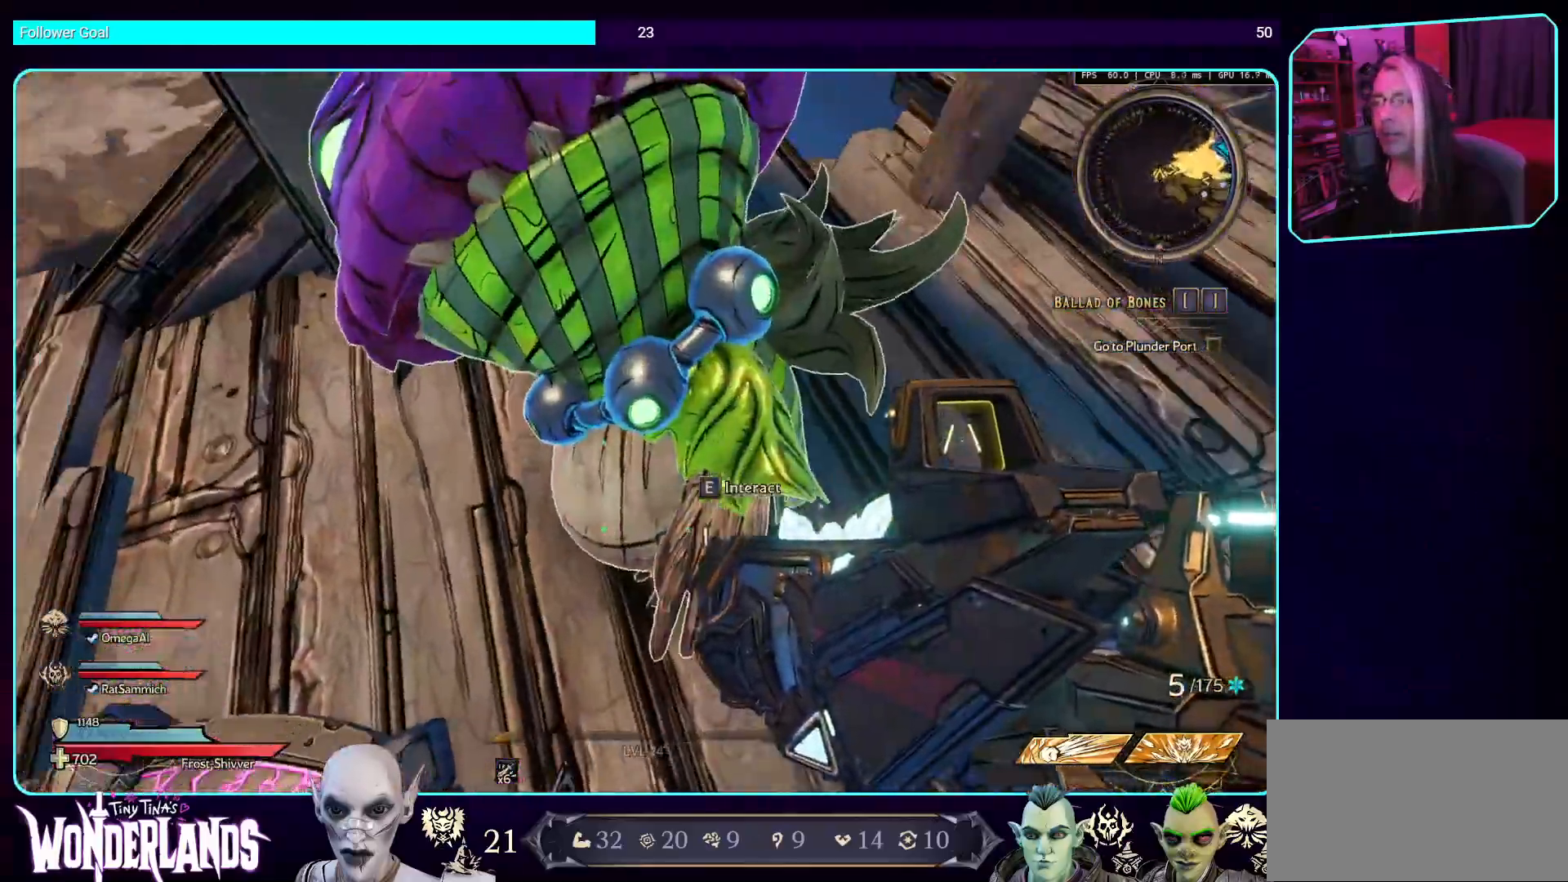
Gameplay with keyboard and mouse; each line is a JSON object with the keys and mouse buttons held at the frame after it. "events" lists presses ("down") and releases ("up") of "a", "ctrl", "d", "e", "q", "s", "shift", "space", "w", "mouse_left", "mouse_wheel", "mouse_right", "mouse_mb4" and "mouse_mb5" between this image and that frame as [ms after this image, input, new state], when the widget could be followed in between. "mouse_left", "mouse_wheel", "mouse_right", "mouse_mb4", "mouse_mb5" = the "left", "wheel", "right", "mb4", "mb5" buttons of the "mouse" list. No other keys are recorded. "wheel" means that the mouse wheel is clicked or scrolled. Mouse movement is not recorded.
{"keys": [], "mouse": [], "events": [[68, "a", "down"], [168, "s", "down"], [269, "a", "up"], [303, "s", "up"]]}
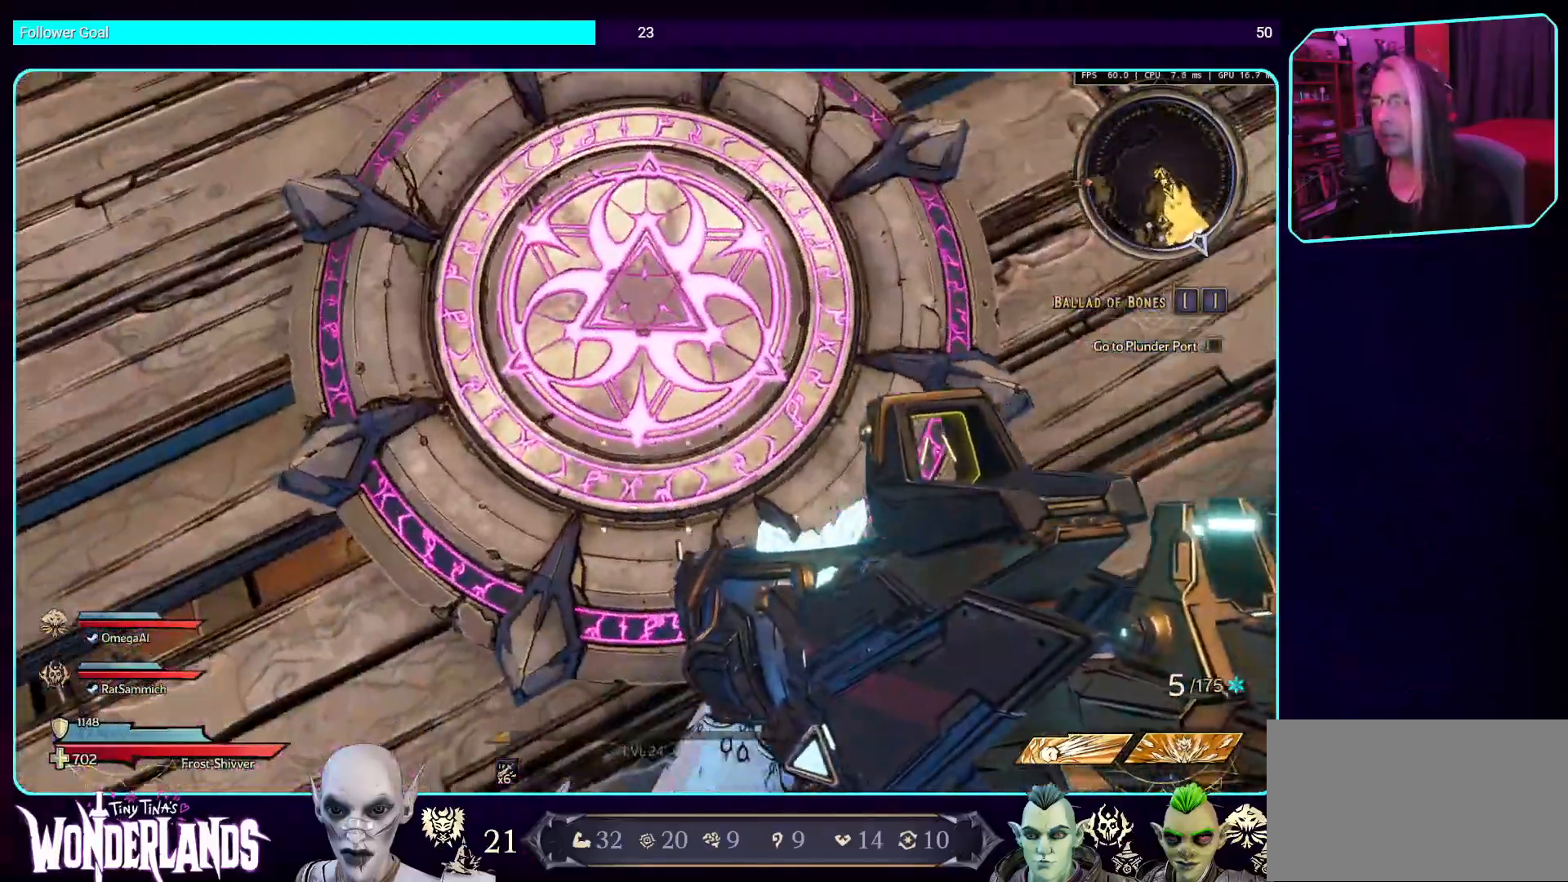
{"keys": ["ctrl"], "mouse": [], "events": [[118, "space", "down"], [302, "space", "up"], [487, "ctrl", "down"]]}
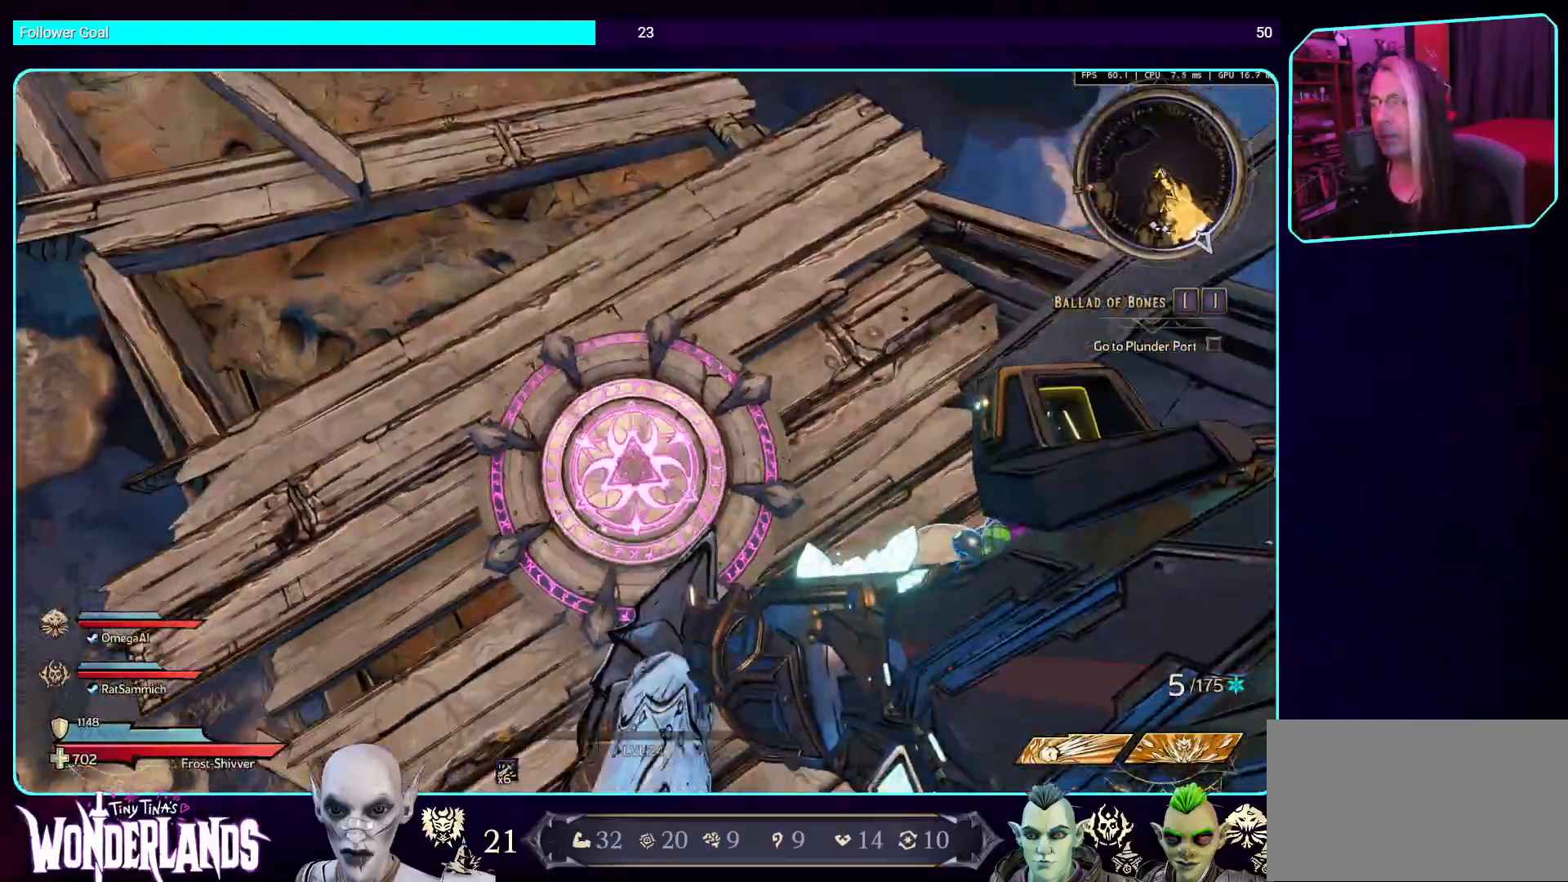
{"keys": ["ctrl"], "mouse": [], "events": []}
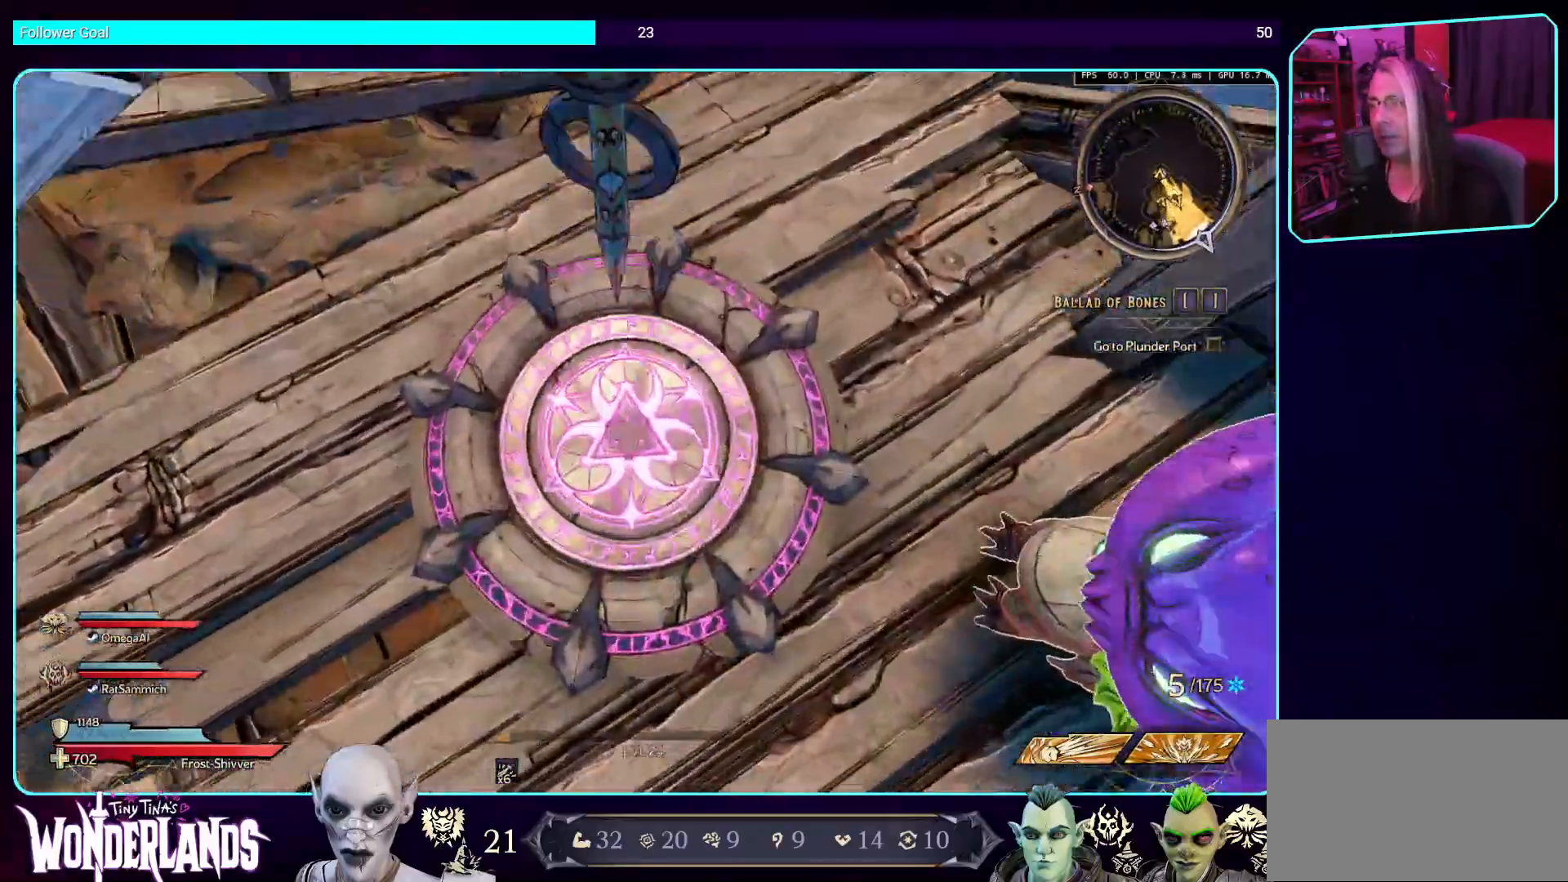
{"keys": ["ctrl"], "mouse": [], "events": []}
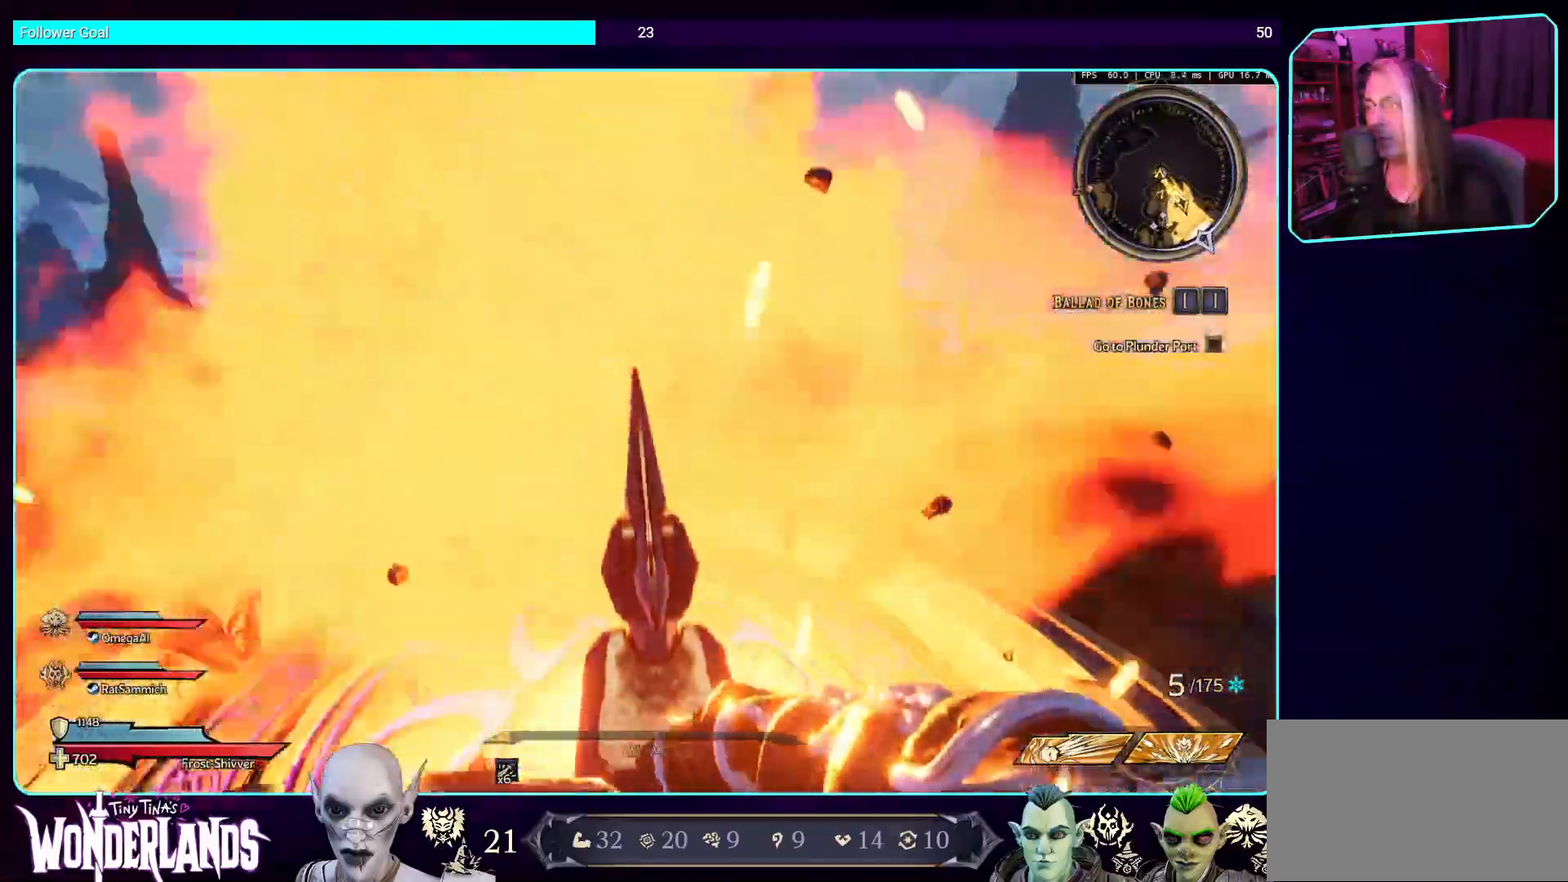
{"keys": [], "mouse": [], "events": [[84, "ctrl", "up"]]}
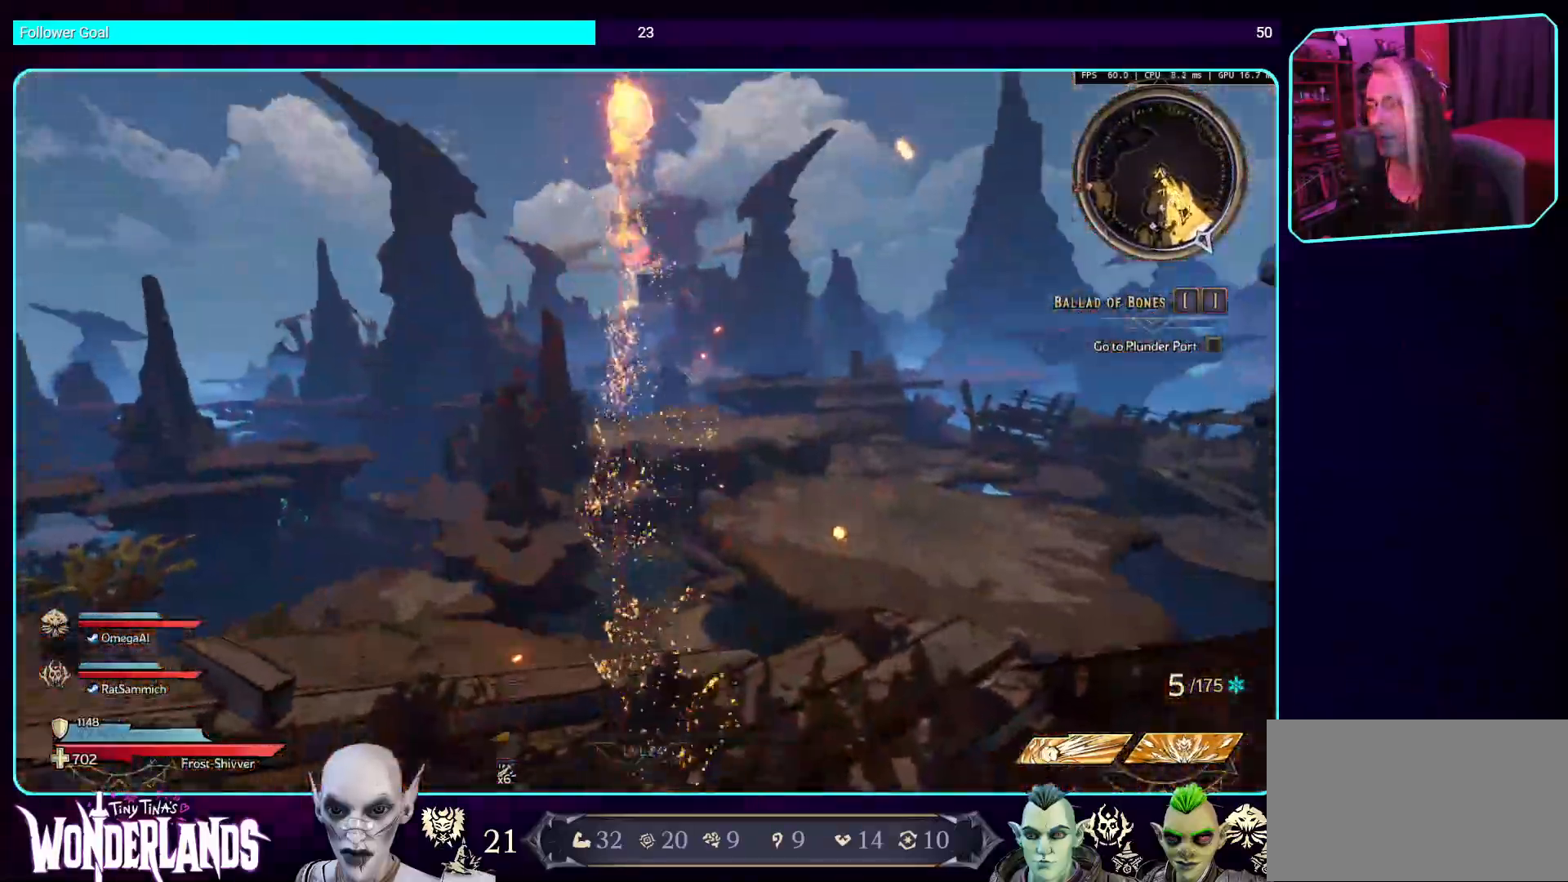
{"keys": [], "mouse": [], "events": []}
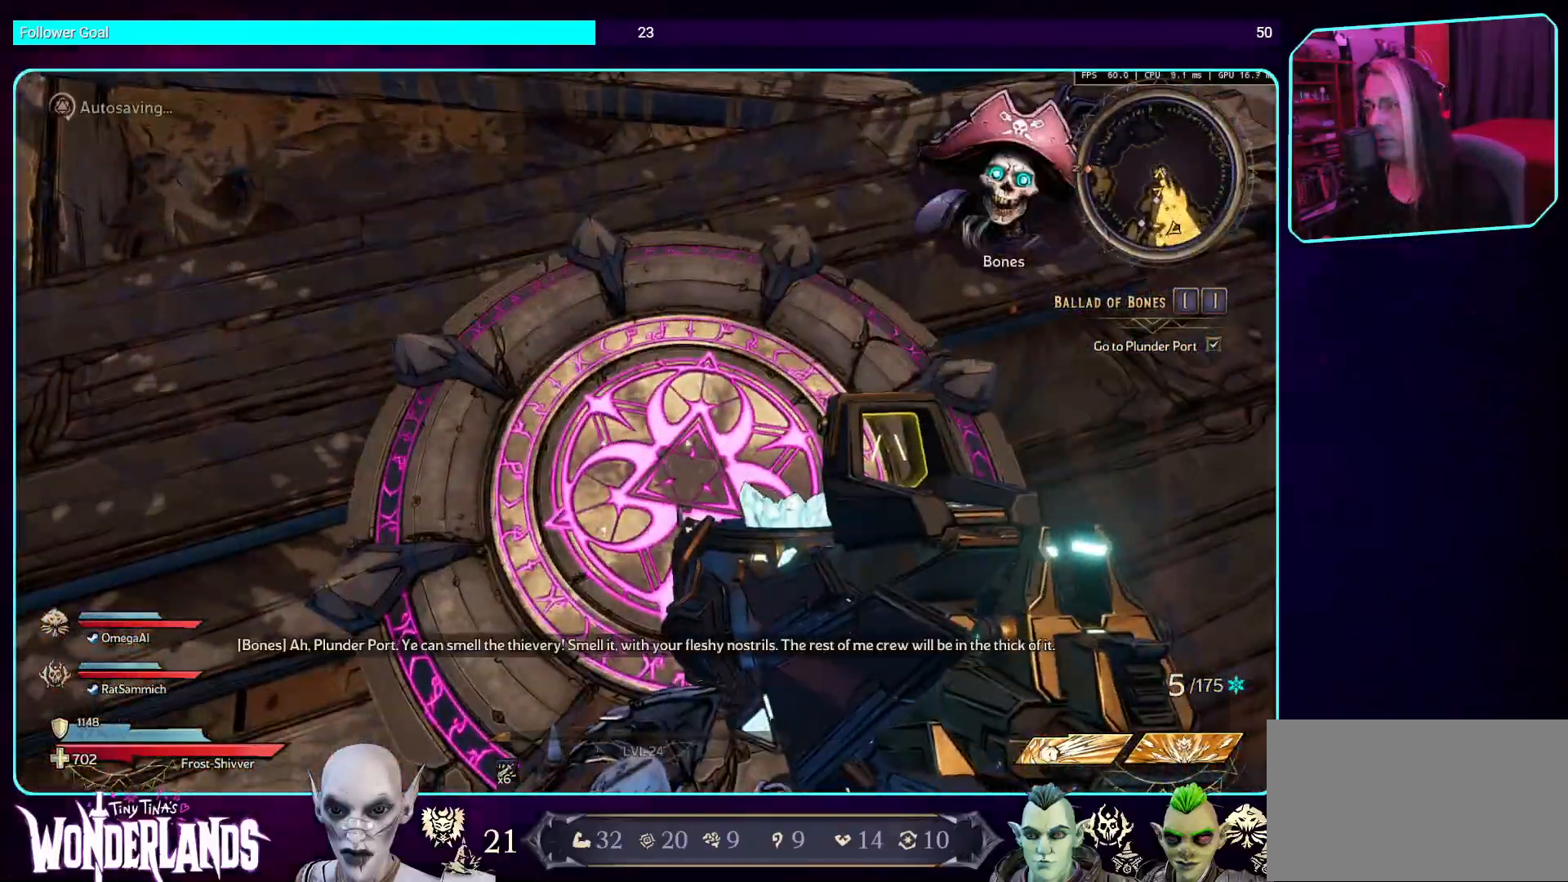
{"keys": [], "mouse": [], "events": []}
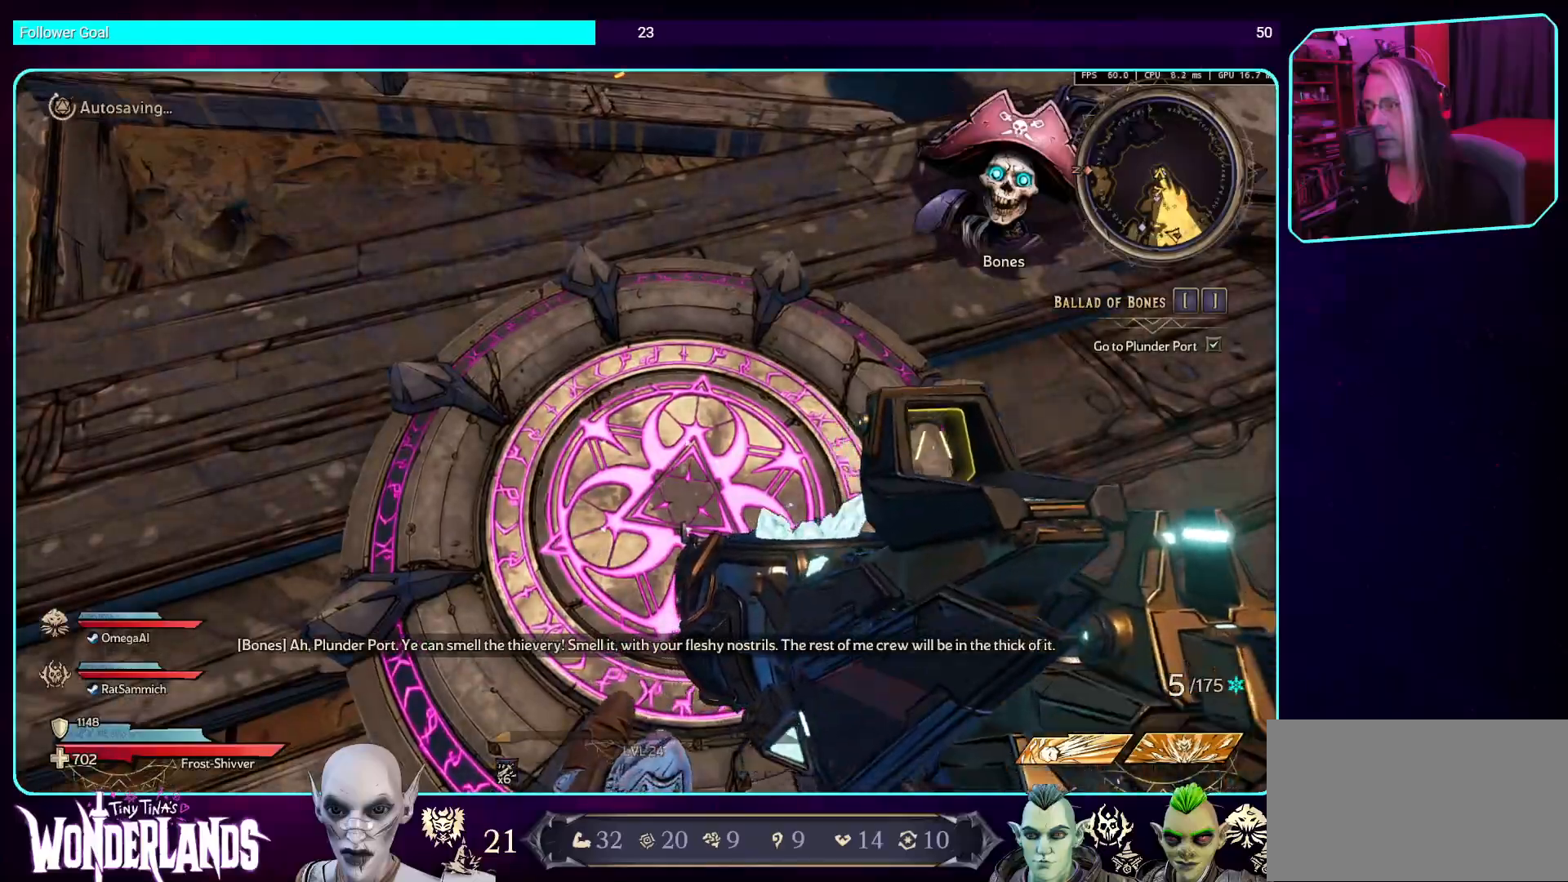
{"keys": [], "mouse": [], "events": []}
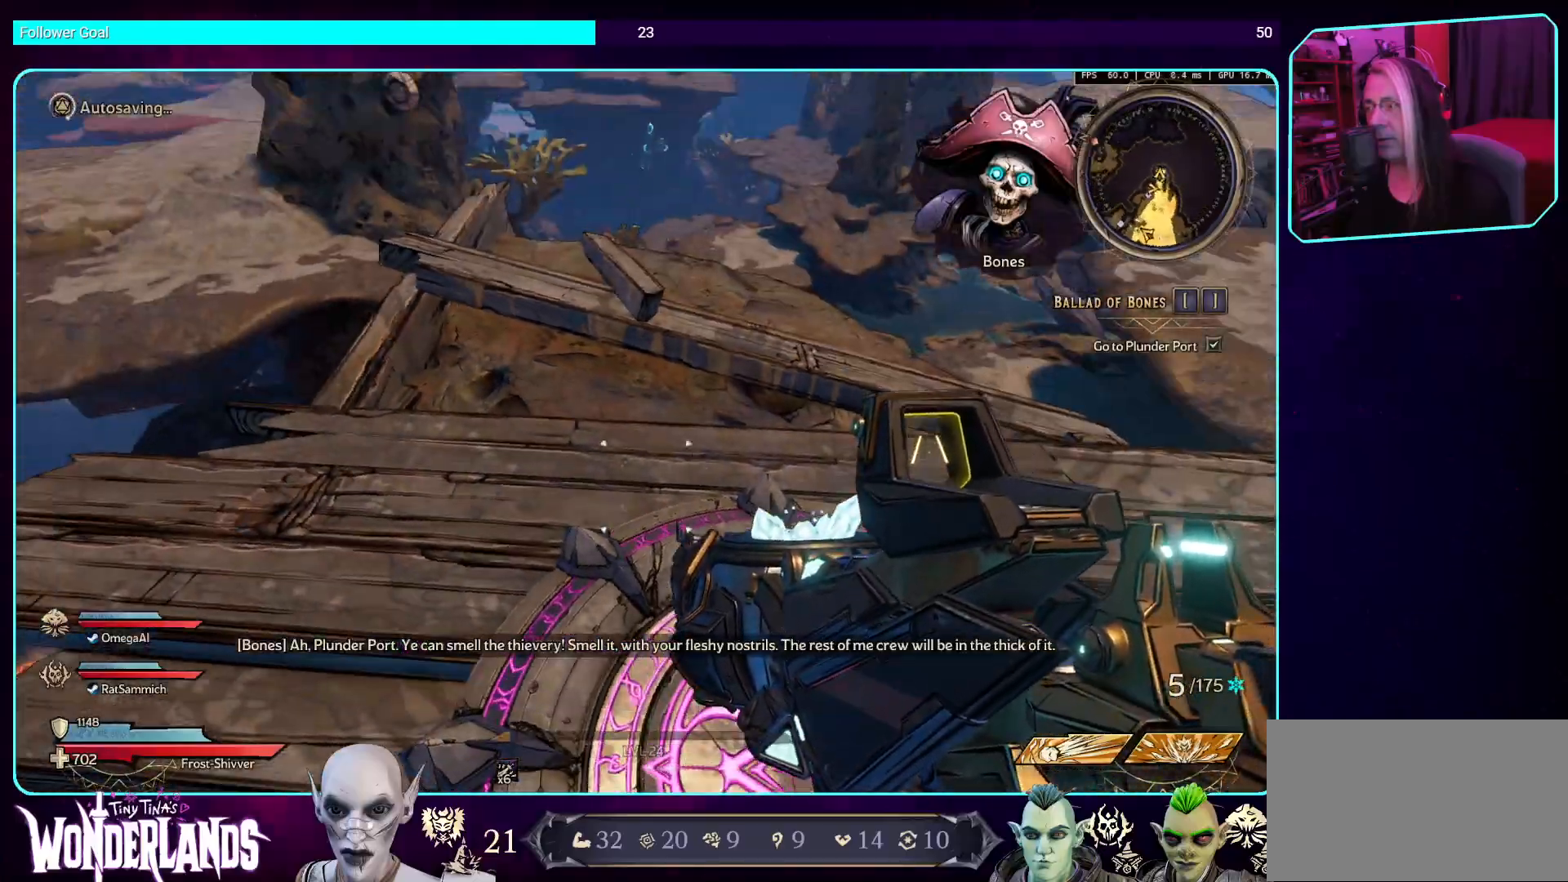
{"keys": [], "mouse": [], "events": []}
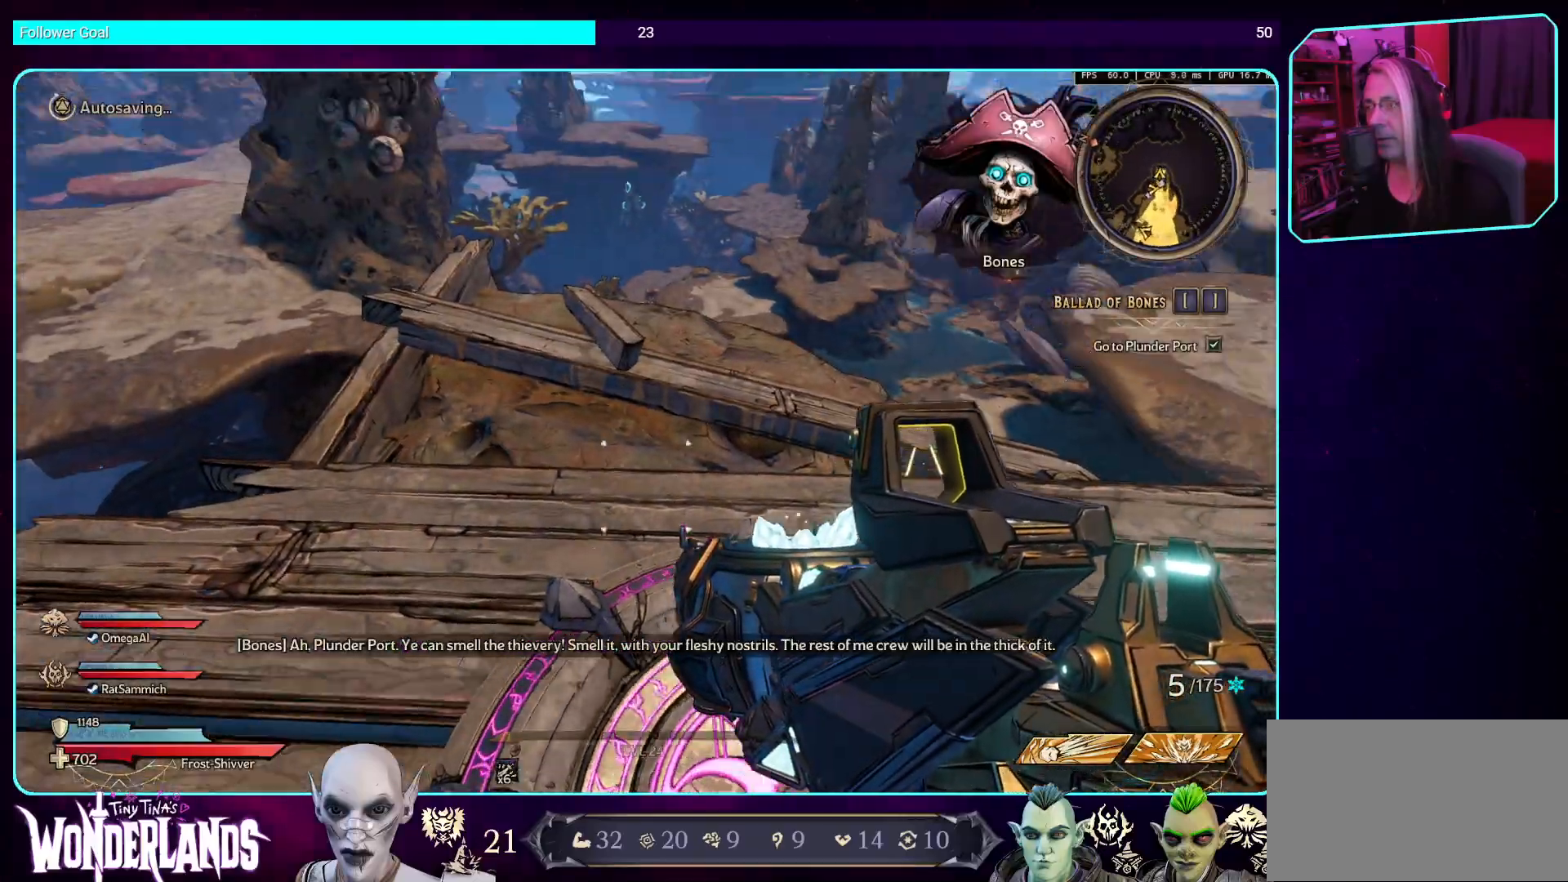
{"keys": ["shift", "w"], "mouse": [], "events": [[252, "w", "down"], [420, "shift", "down"]]}
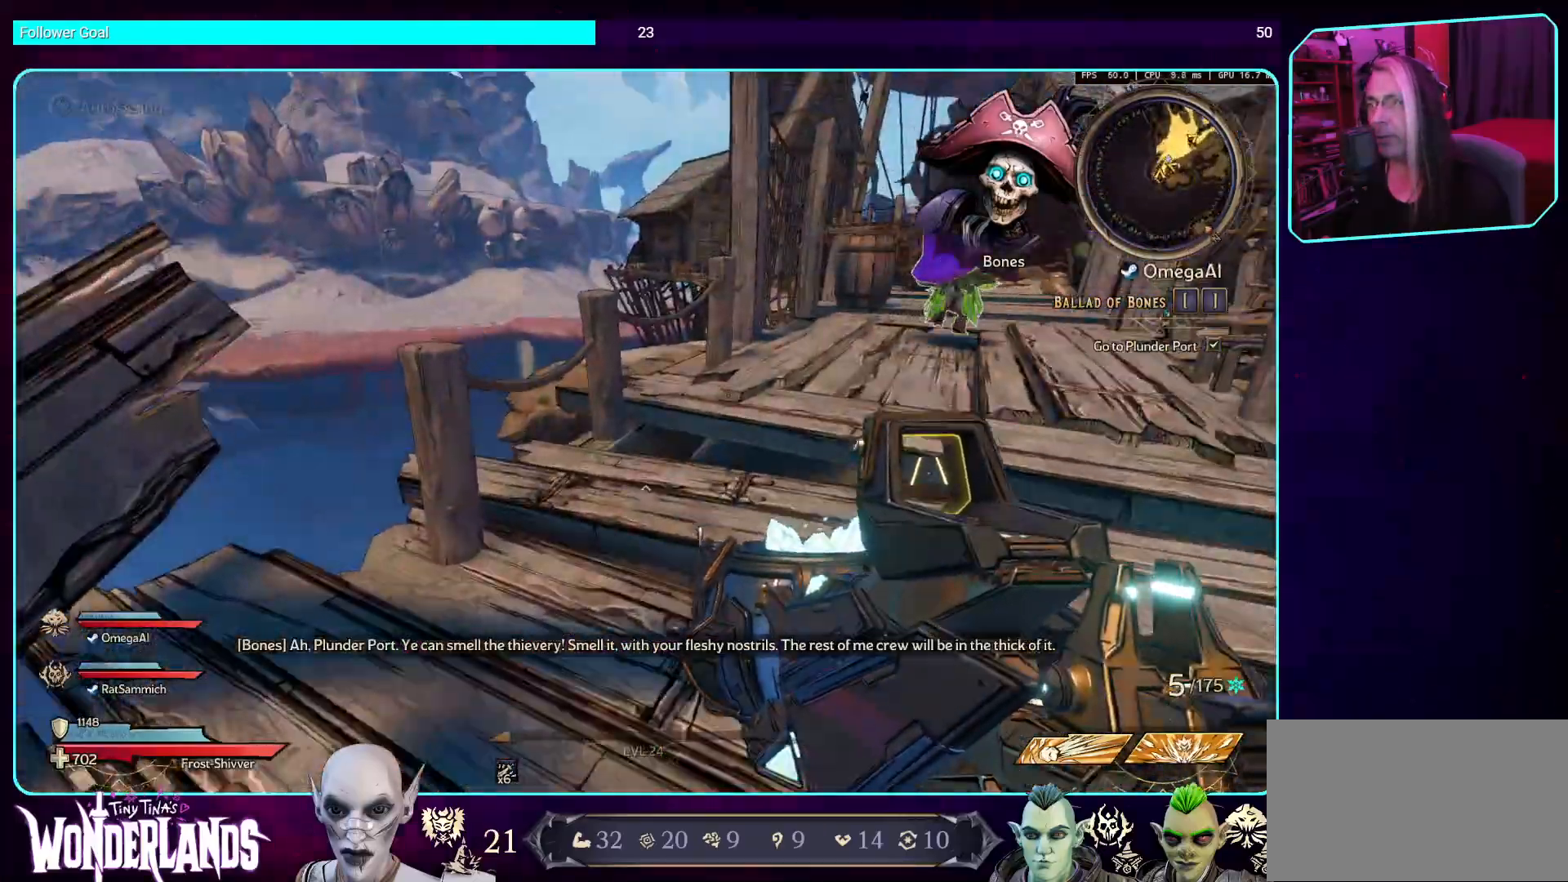
{"keys": ["w"], "mouse": [], "events": [[101, "shift", "up"]]}
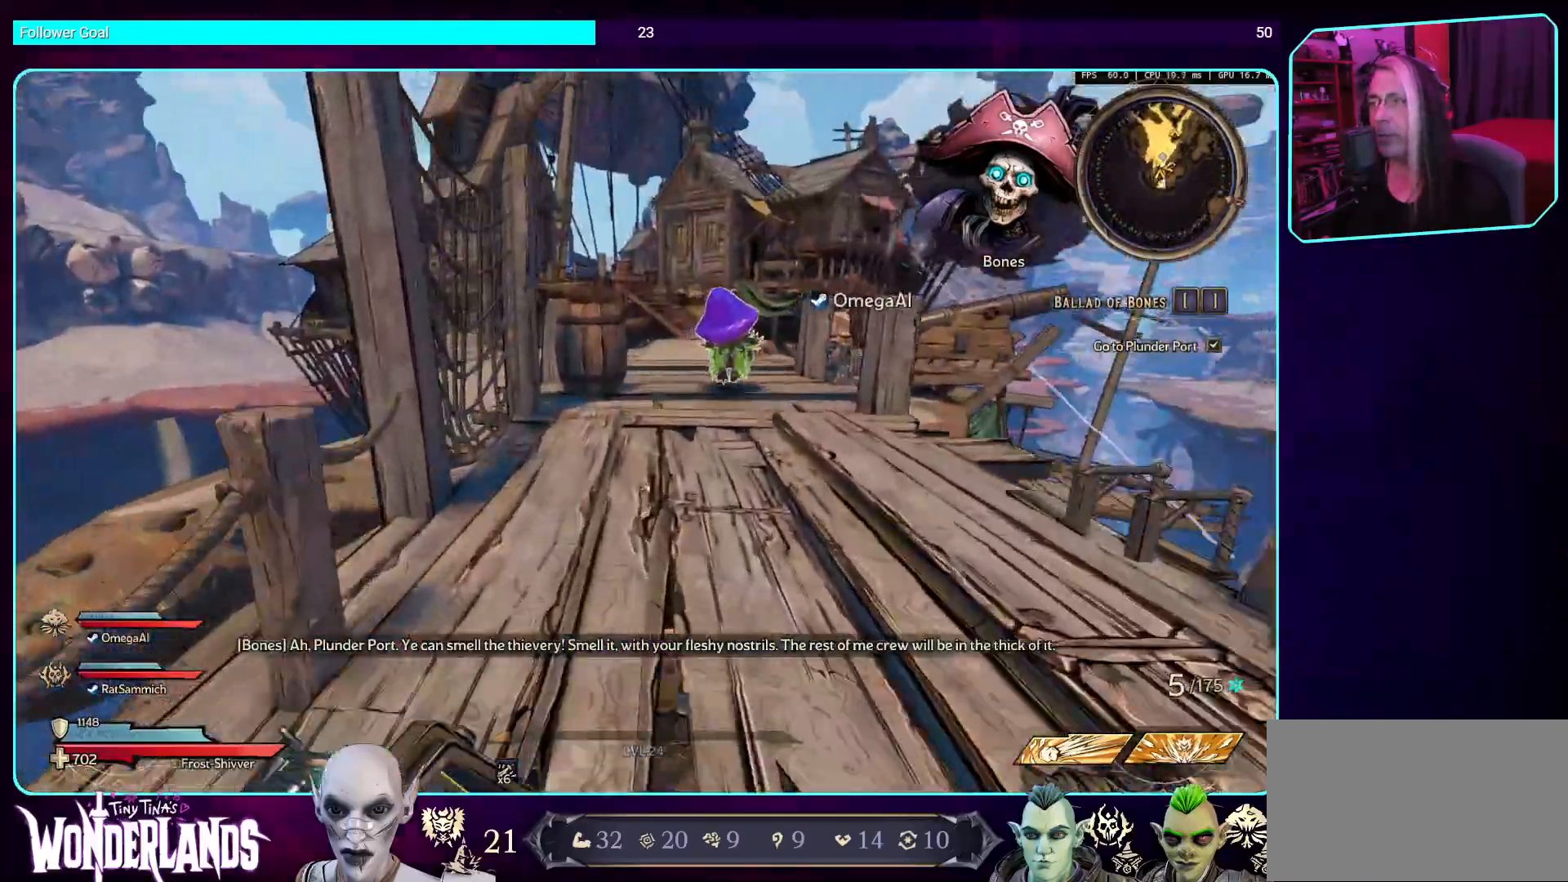
{"keys": ["w"], "mouse": [], "events": []}
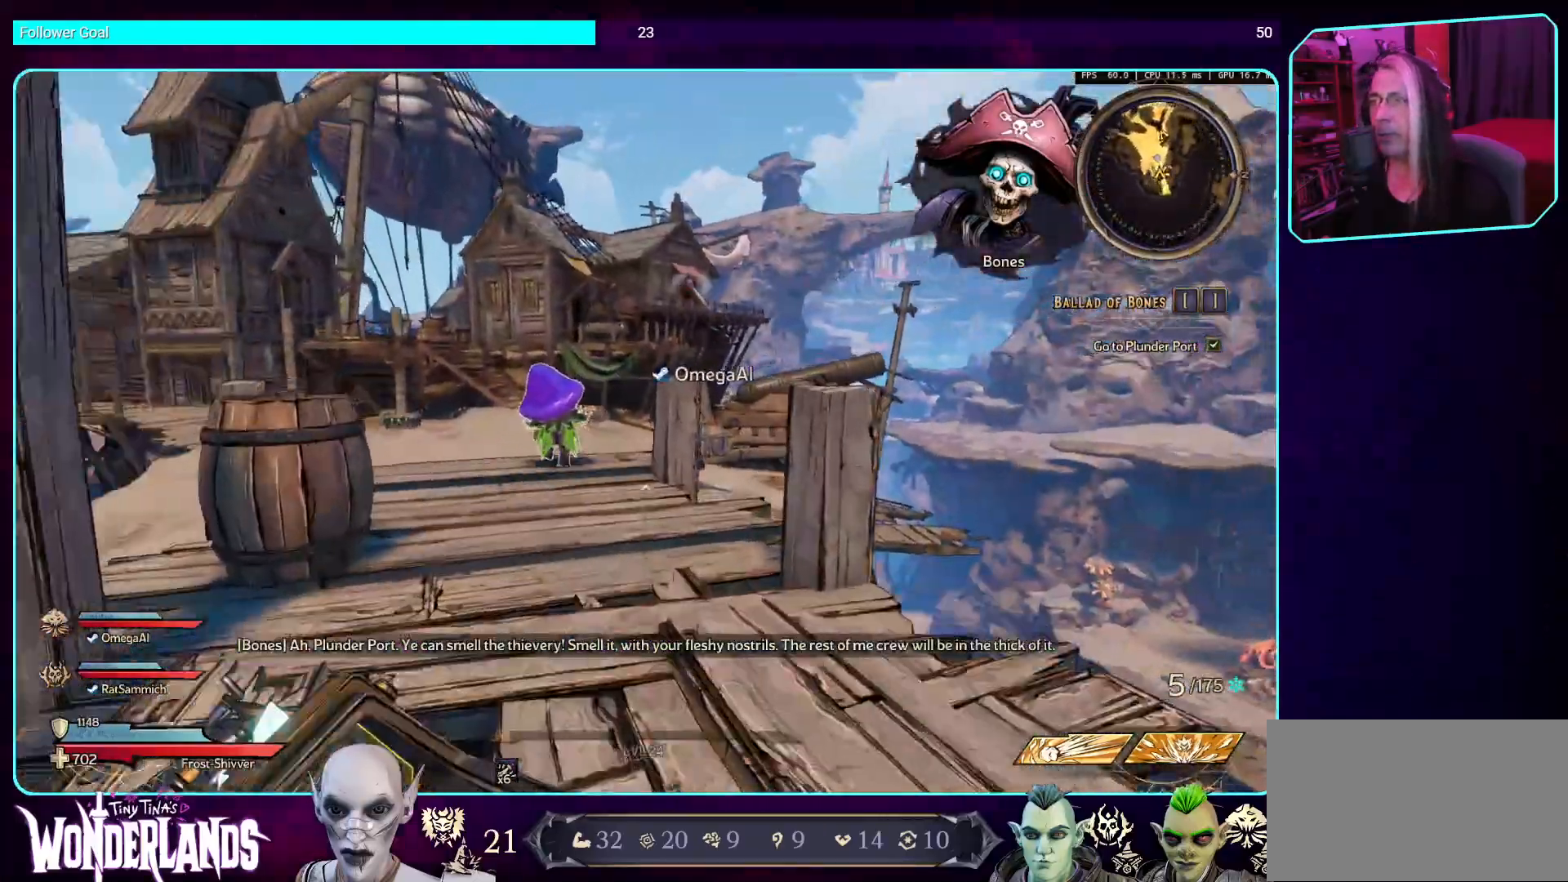
{"keys": ["w"], "mouse": [], "events": [[151, "d", "down"], [370, "d", "up"]]}
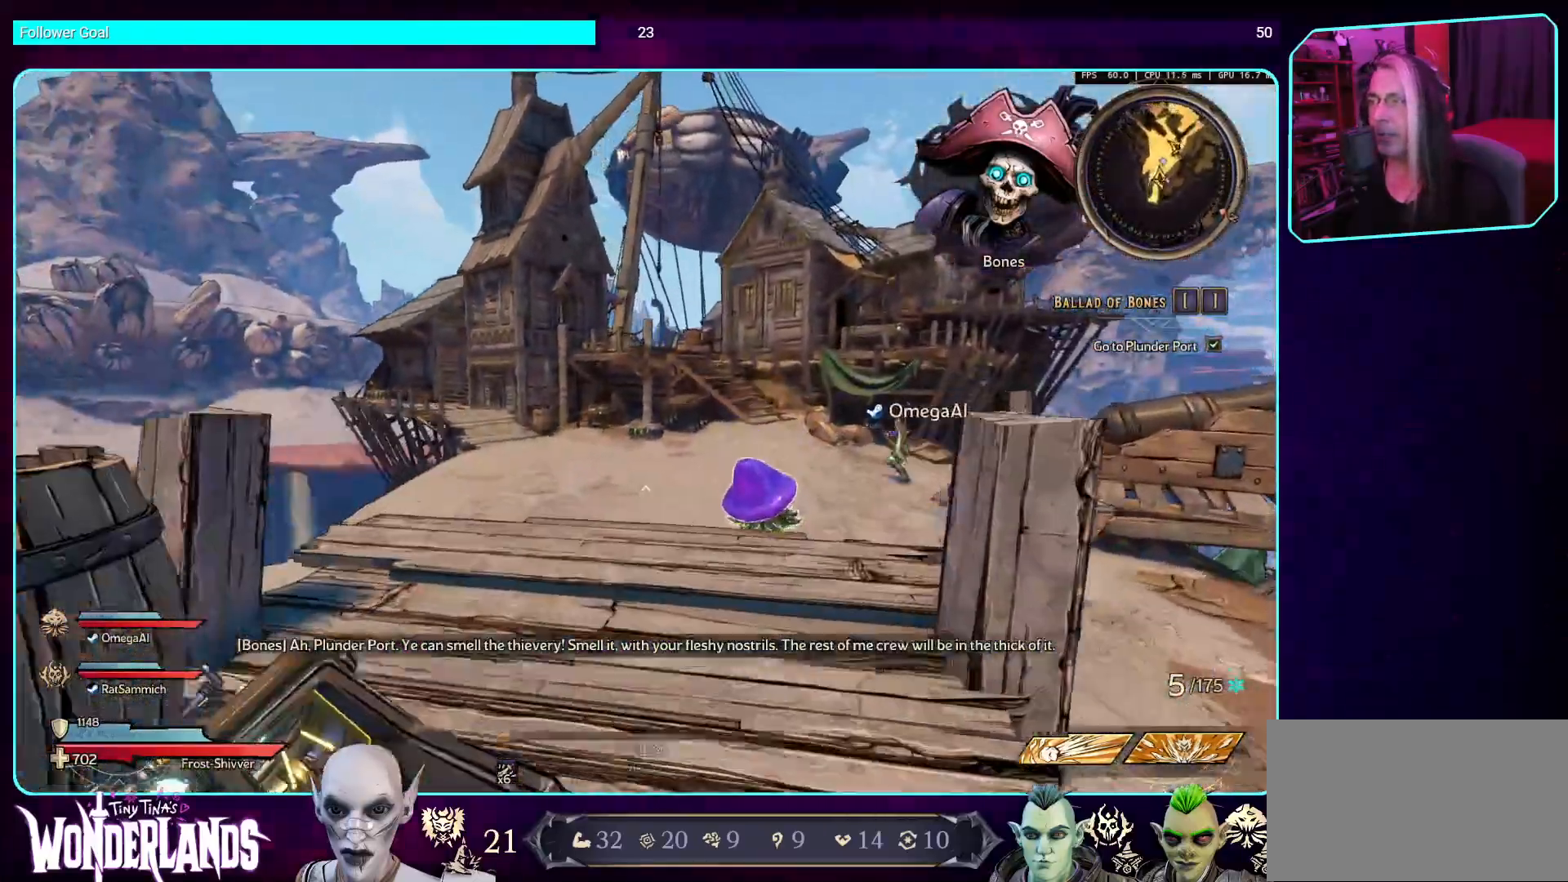
{"keys": ["space", "w"], "mouse": [], "events": [[33, "shift", "down"], [252, "shift", "up"], [352, "space", "down"]]}
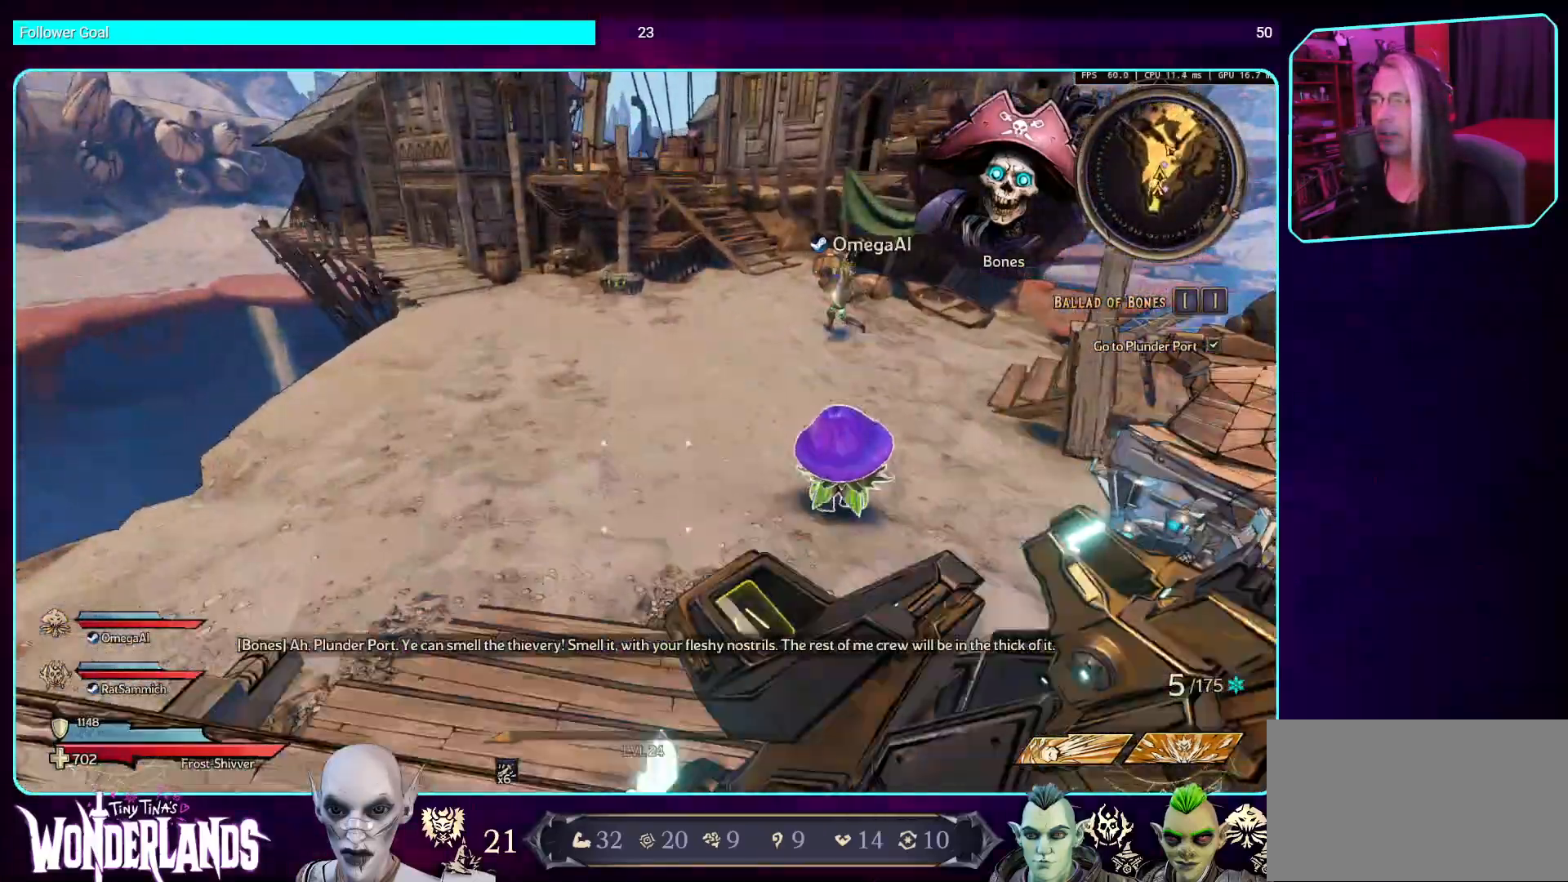
{"keys": ["w"], "mouse": [], "events": [[50, "space", "up"], [285, "d", "down"], [420, "d", "up"]]}
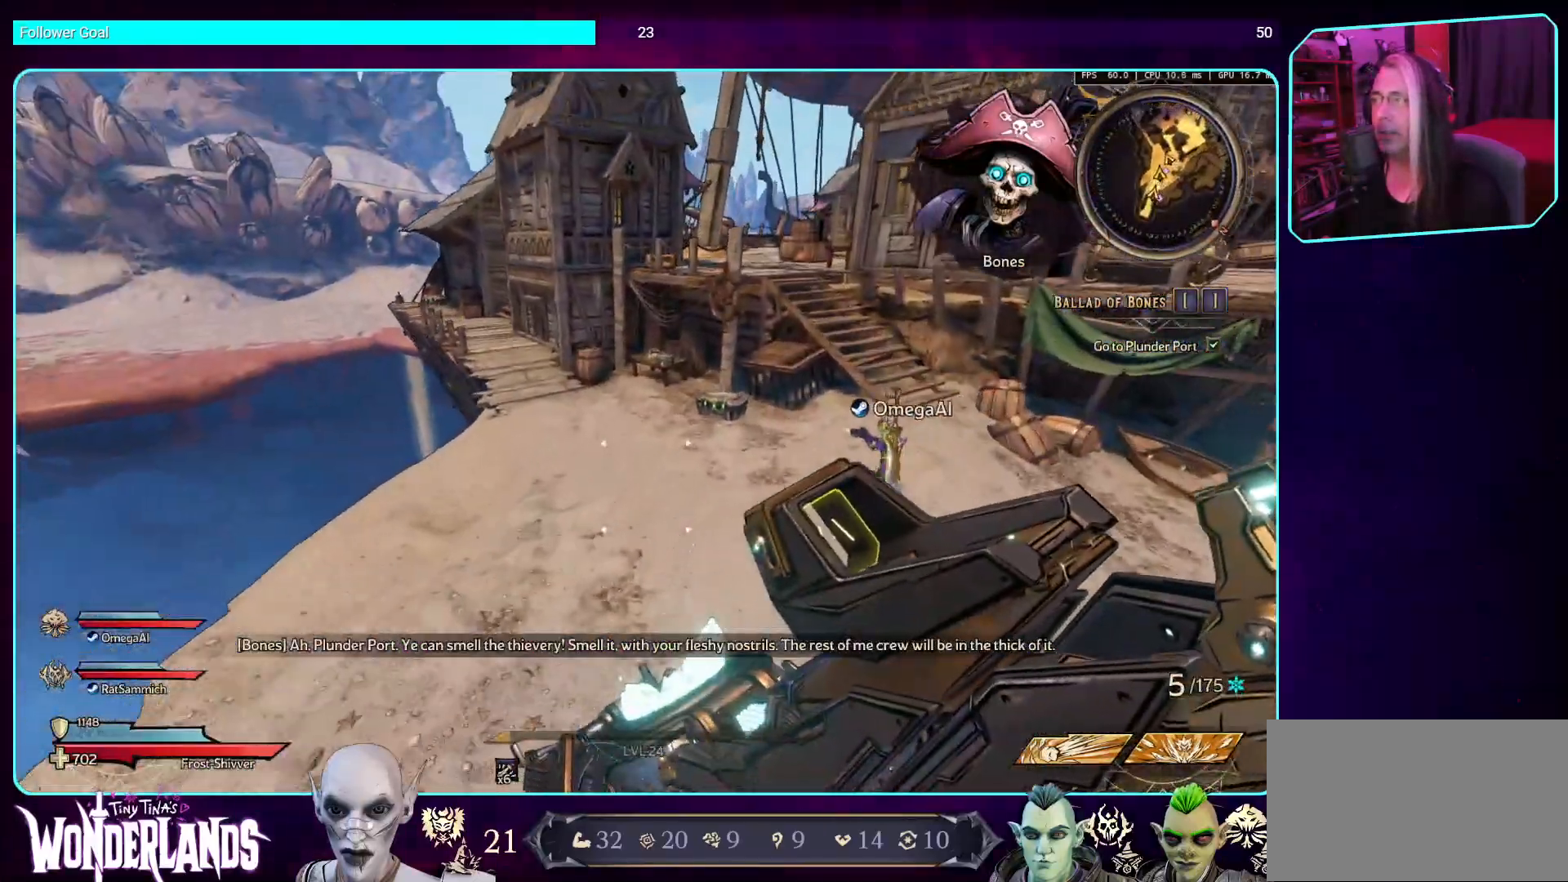
{"keys": ["w"], "mouse": [], "events": []}
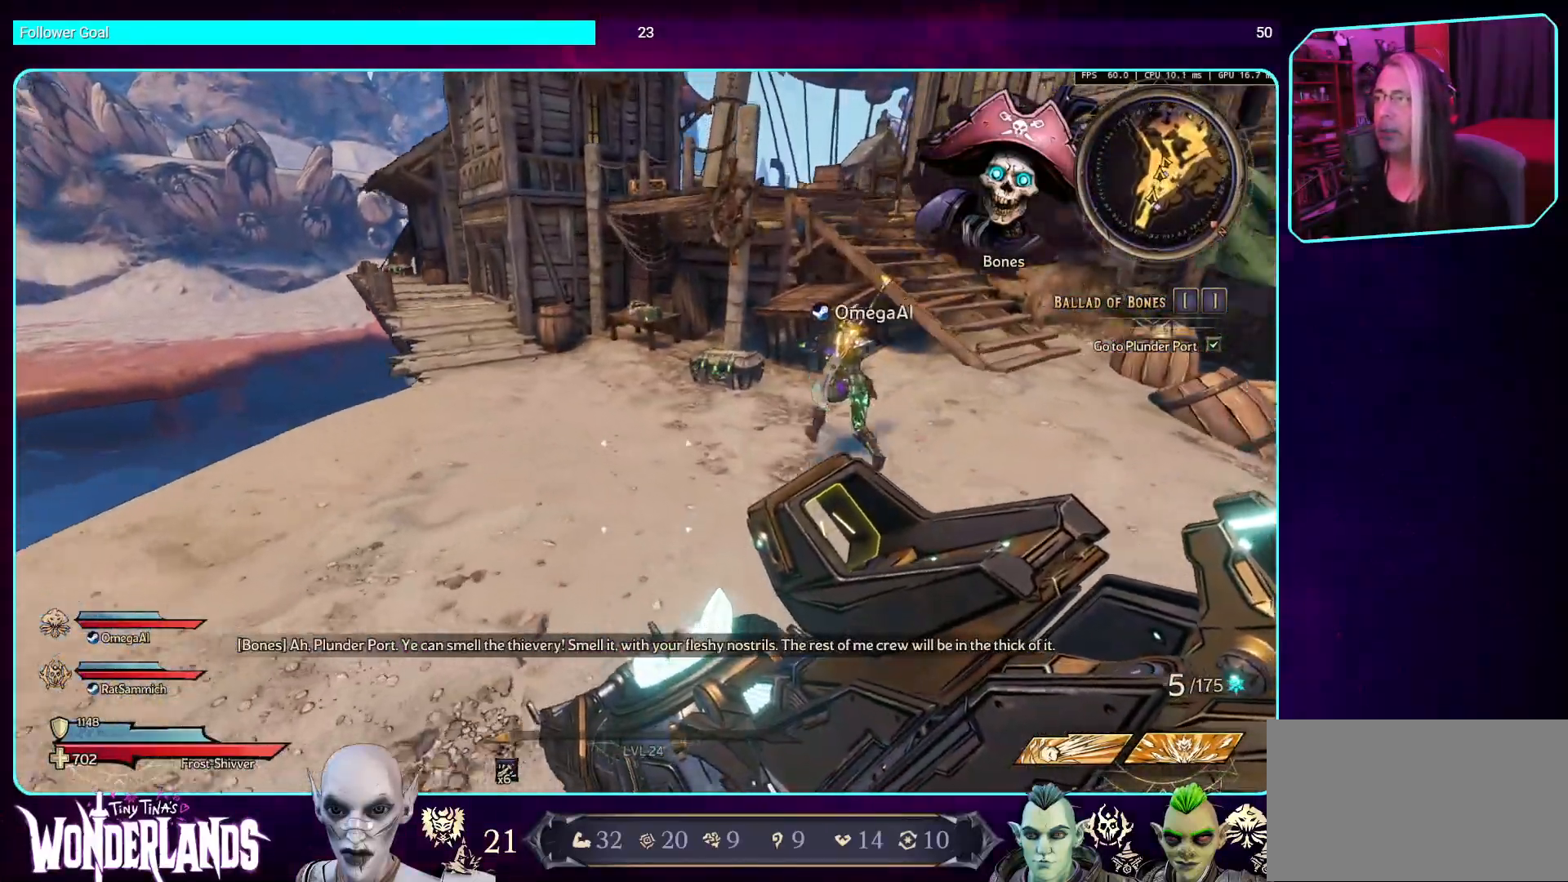
{"keys": ["w"], "mouse": [], "events": [[336, "a", "down"], [437, "a", "up"]]}
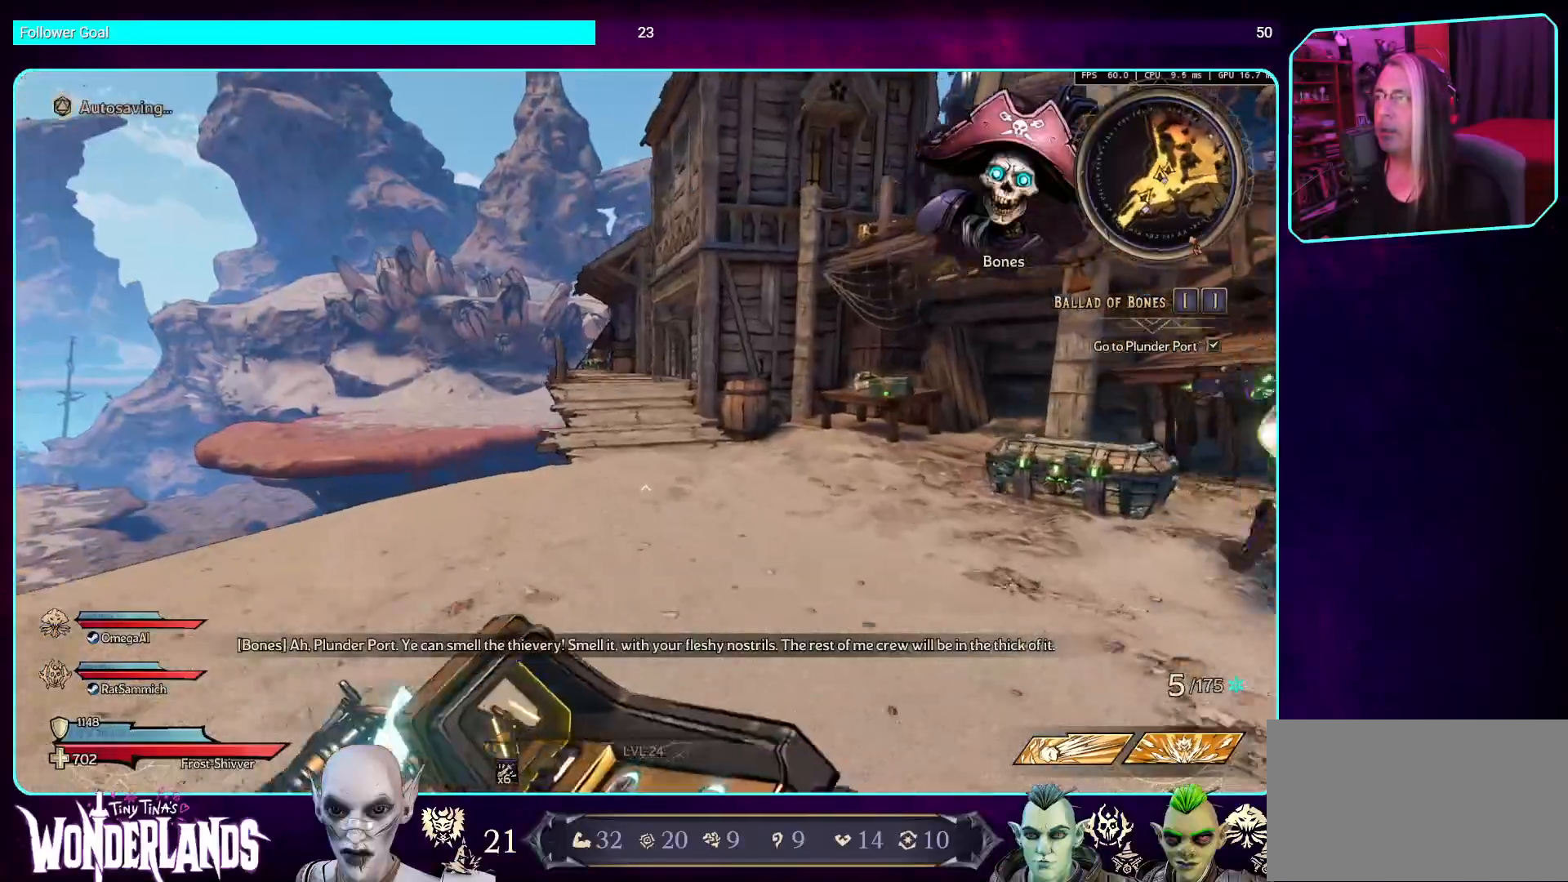
{"keys": ["w"], "mouse": [], "events": []}
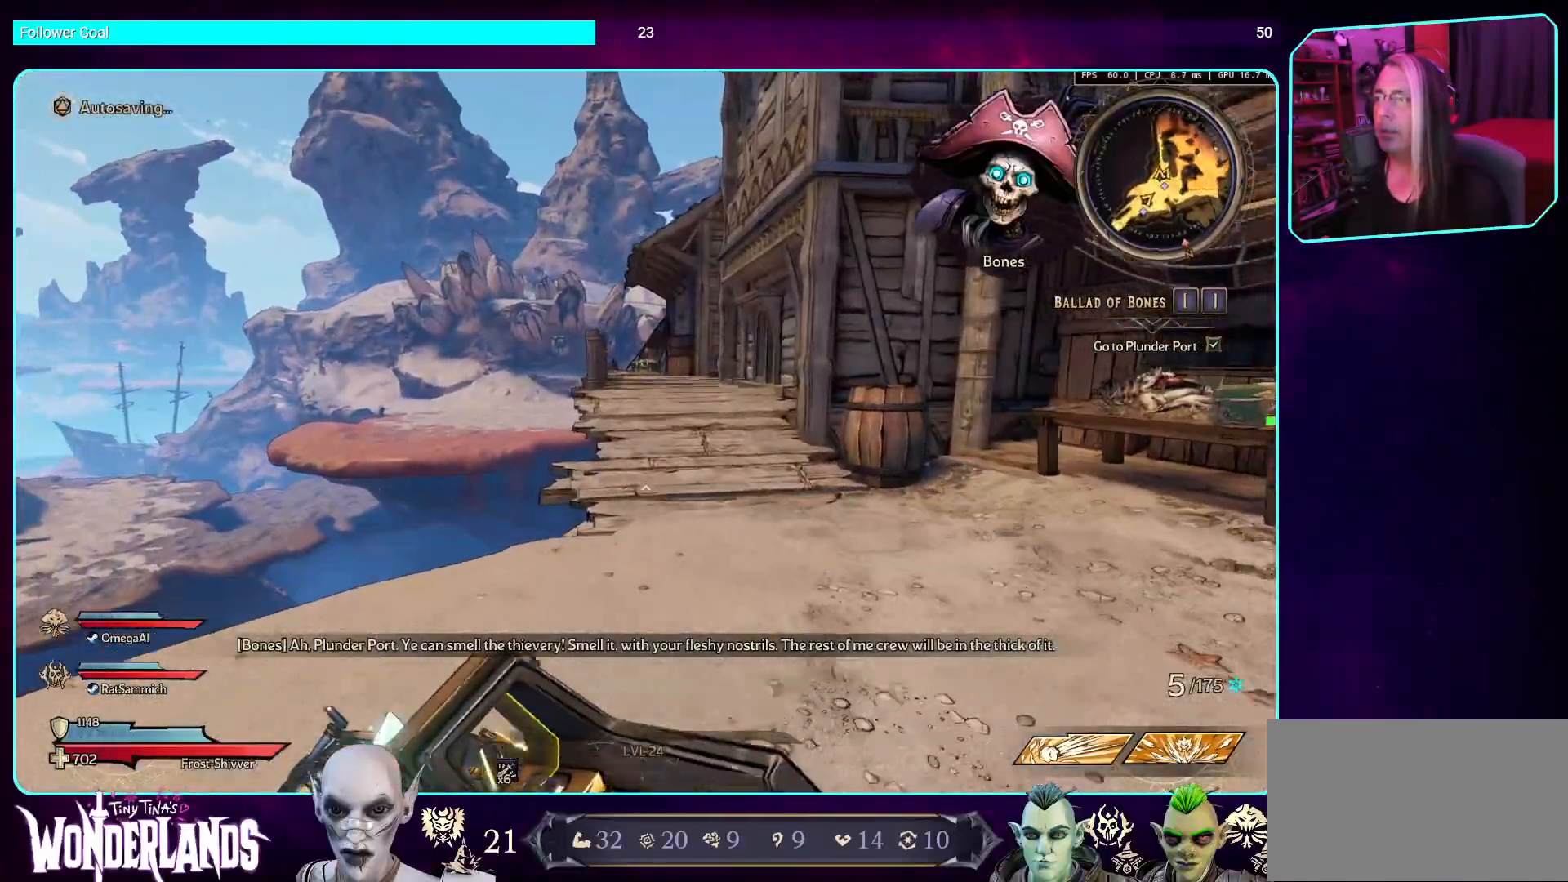
{"keys": ["w"], "mouse": [], "events": []}
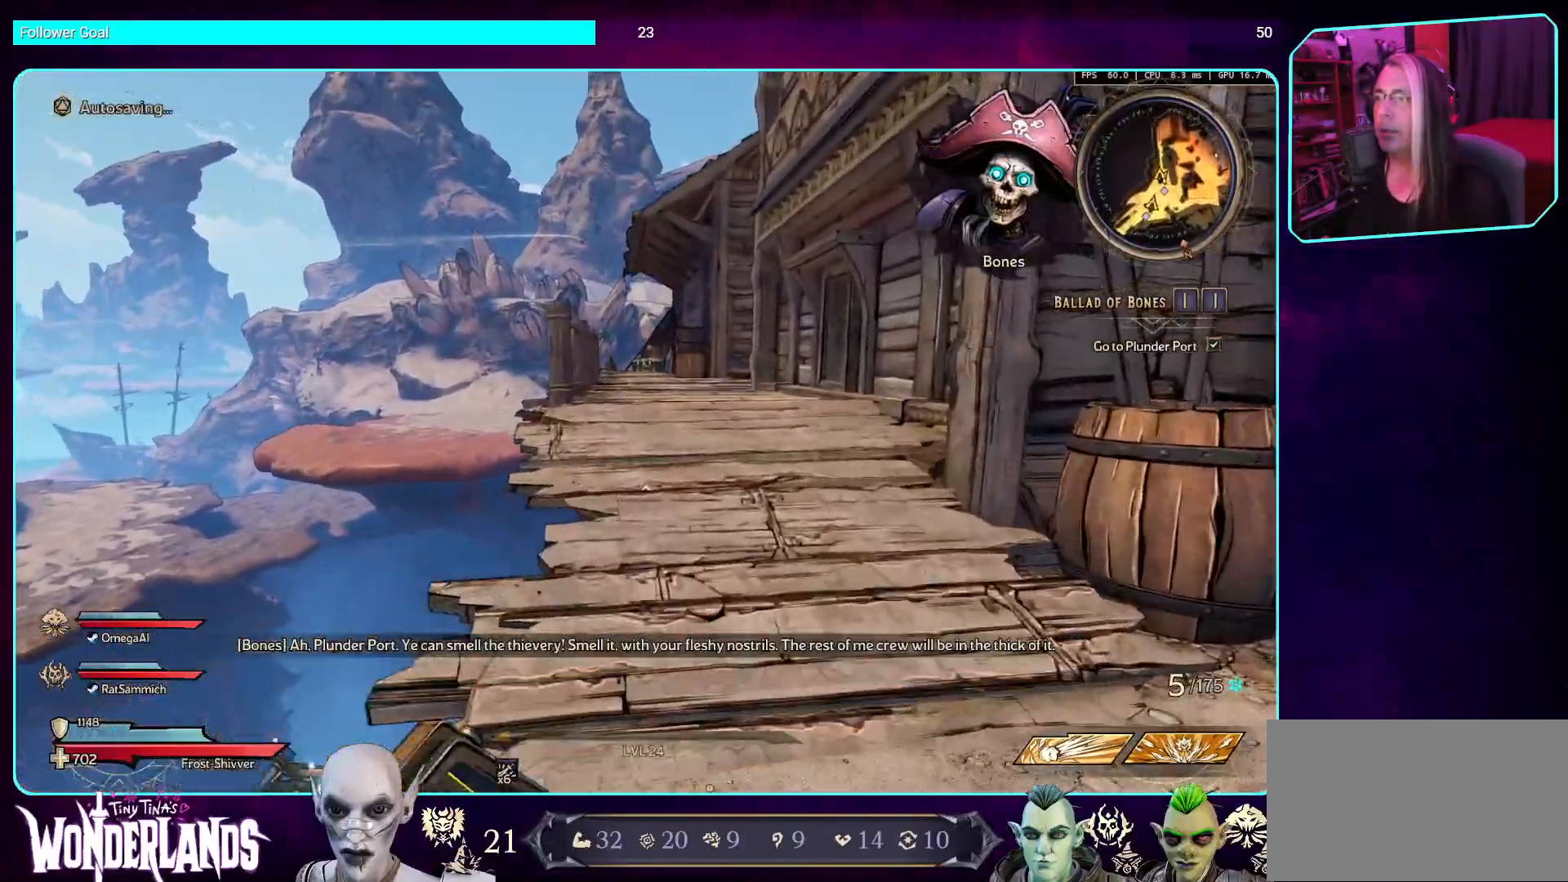
{"keys": ["w"], "mouse": [], "events": []}
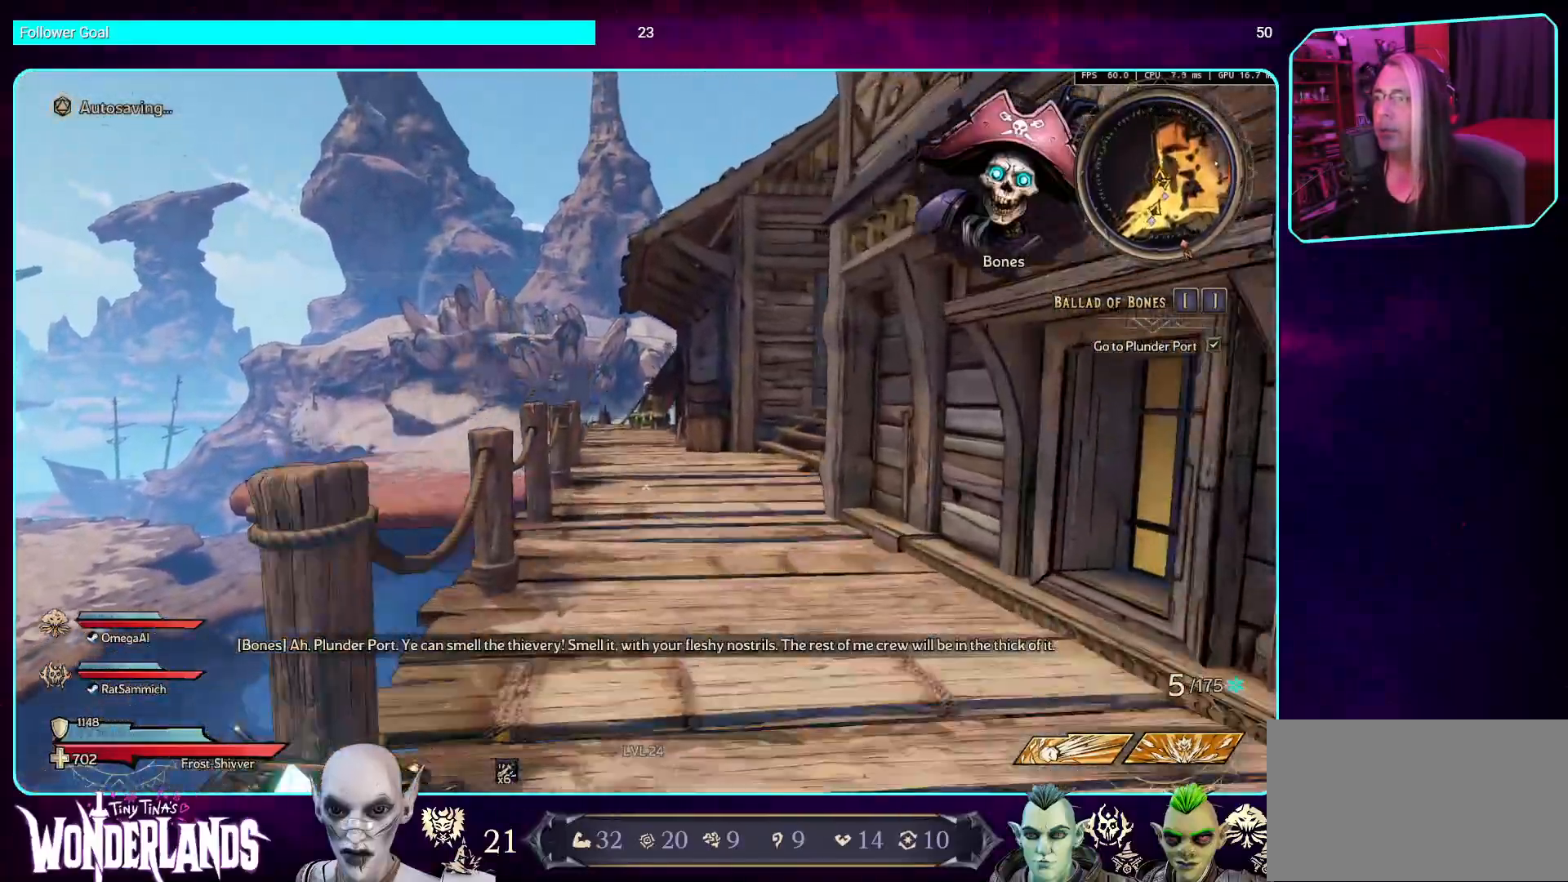
{"keys": ["w"], "mouse": [], "events": []}
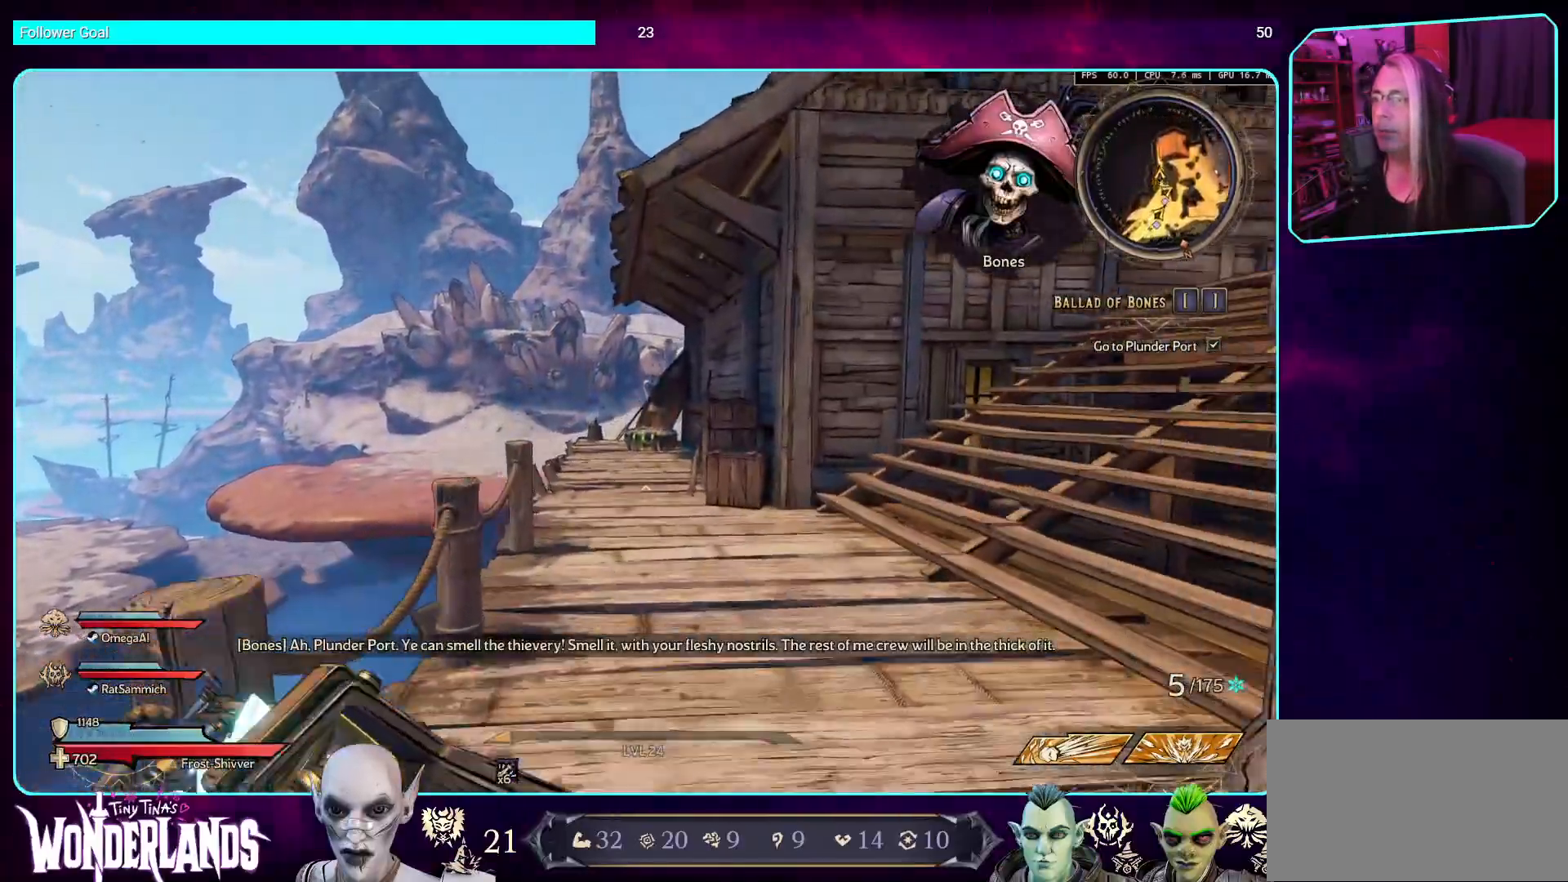
{"keys": ["w"], "mouse": [], "events": []}
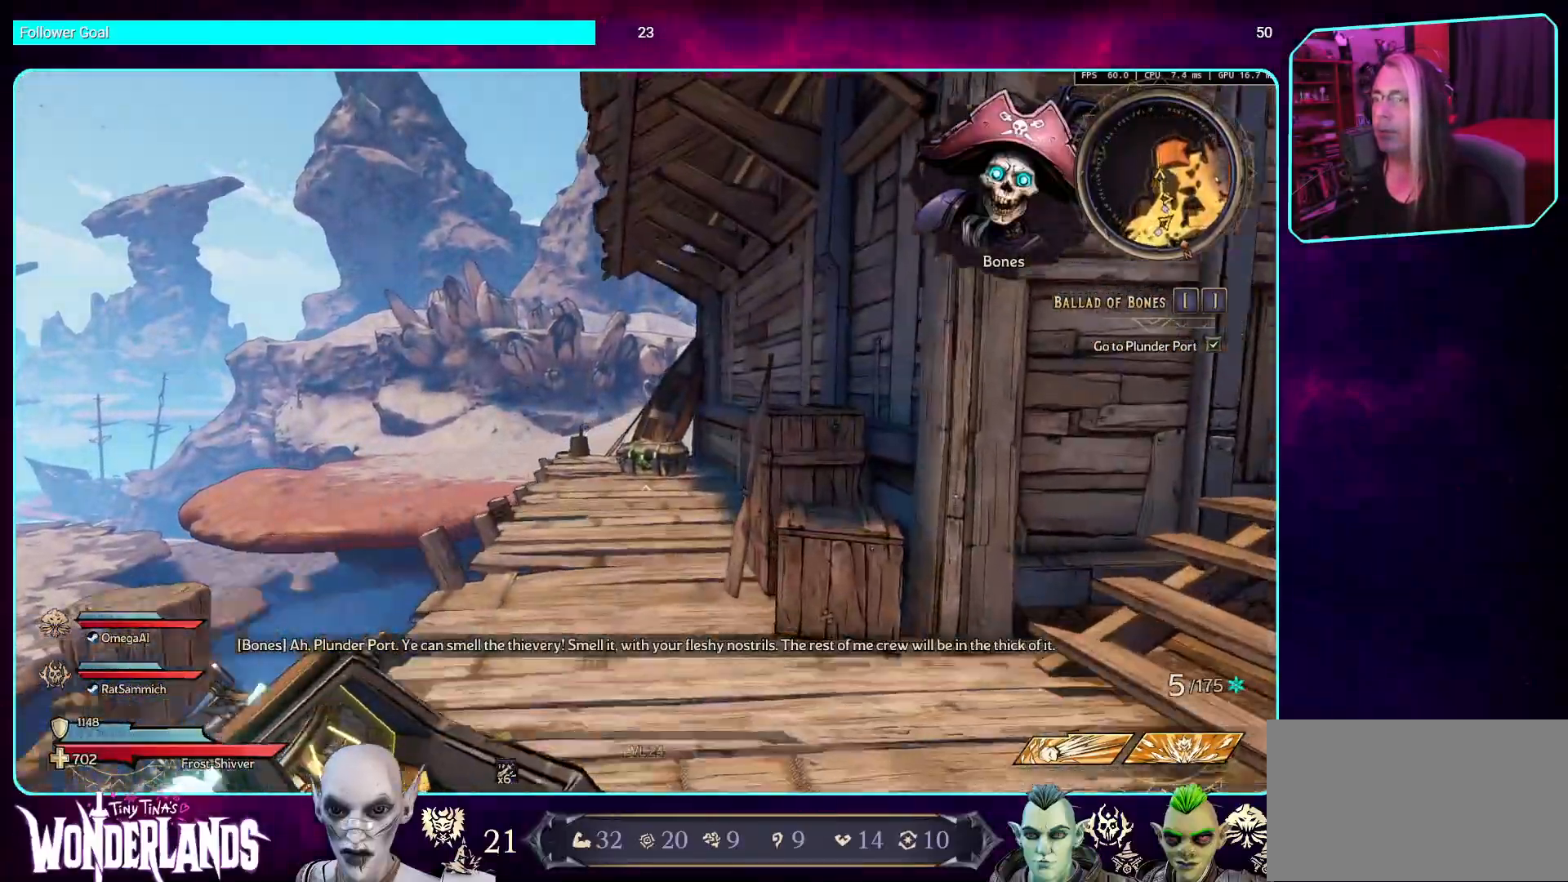
{"keys": ["w"], "mouse": [], "events": []}
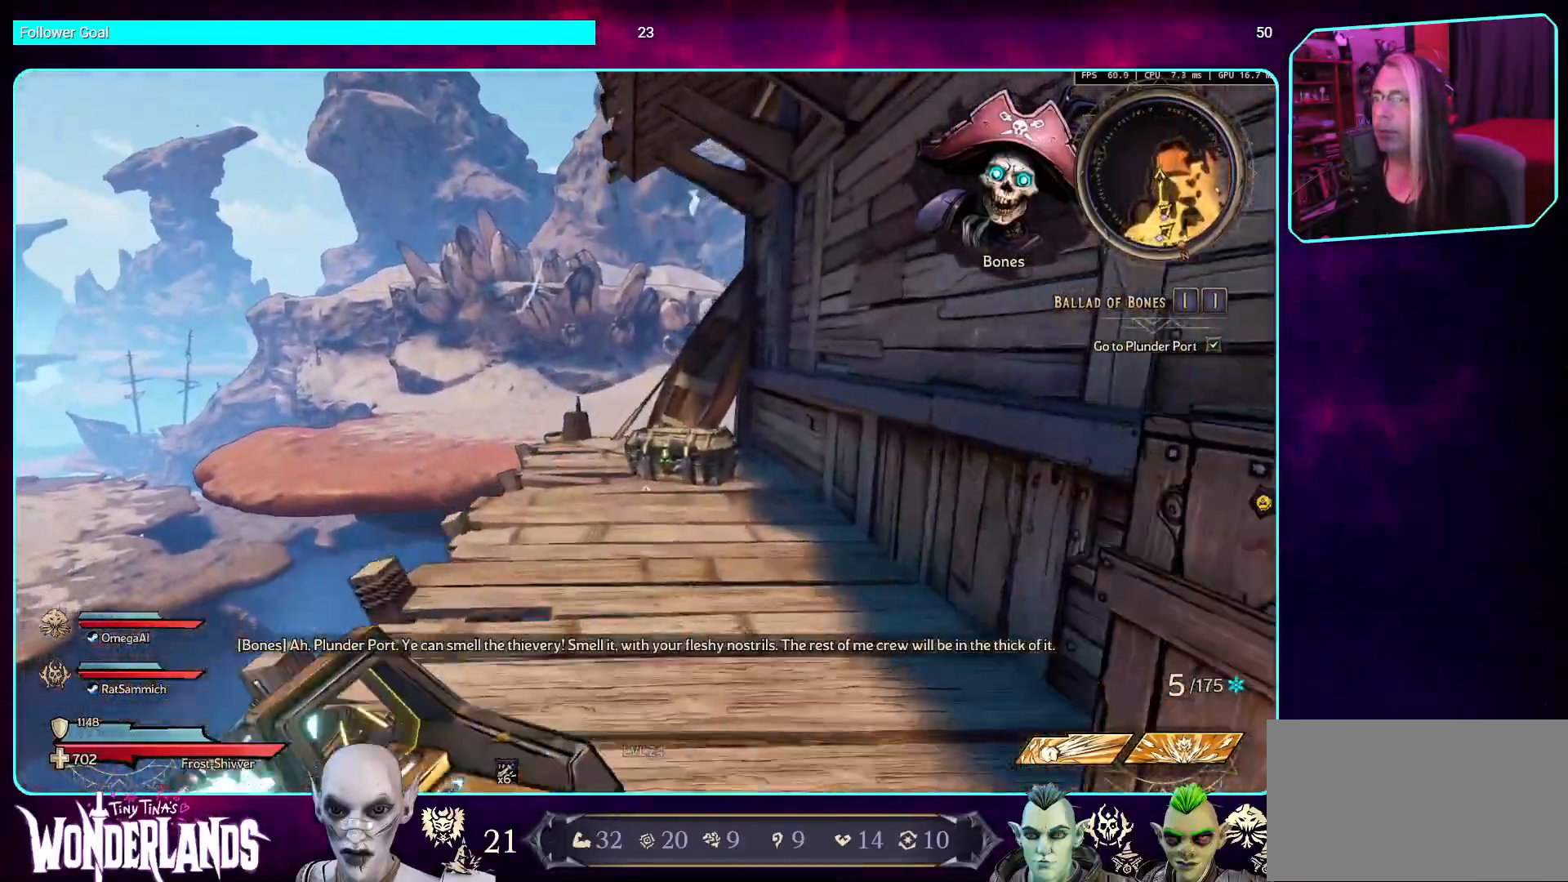
{"keys": ["w"], "mouse": [], "events": [[387, "w", "up"], [504, "w", "down"]]}
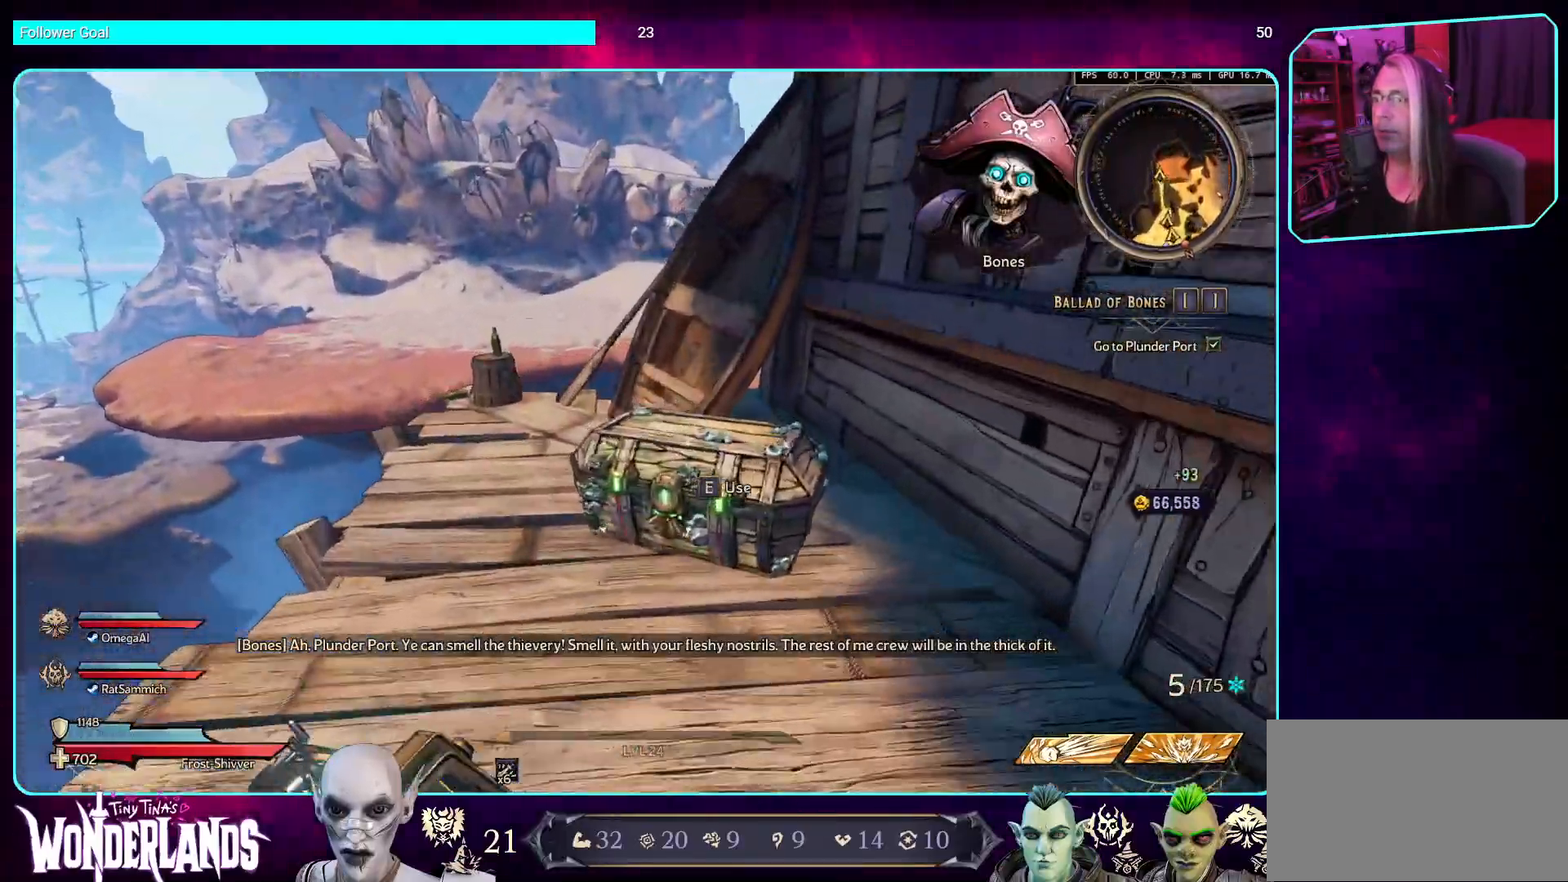
{"keys": [], "mouse": [], "events": [[67, "w", "up"], [101, "e", "down"], [235, "e", "up"]]}
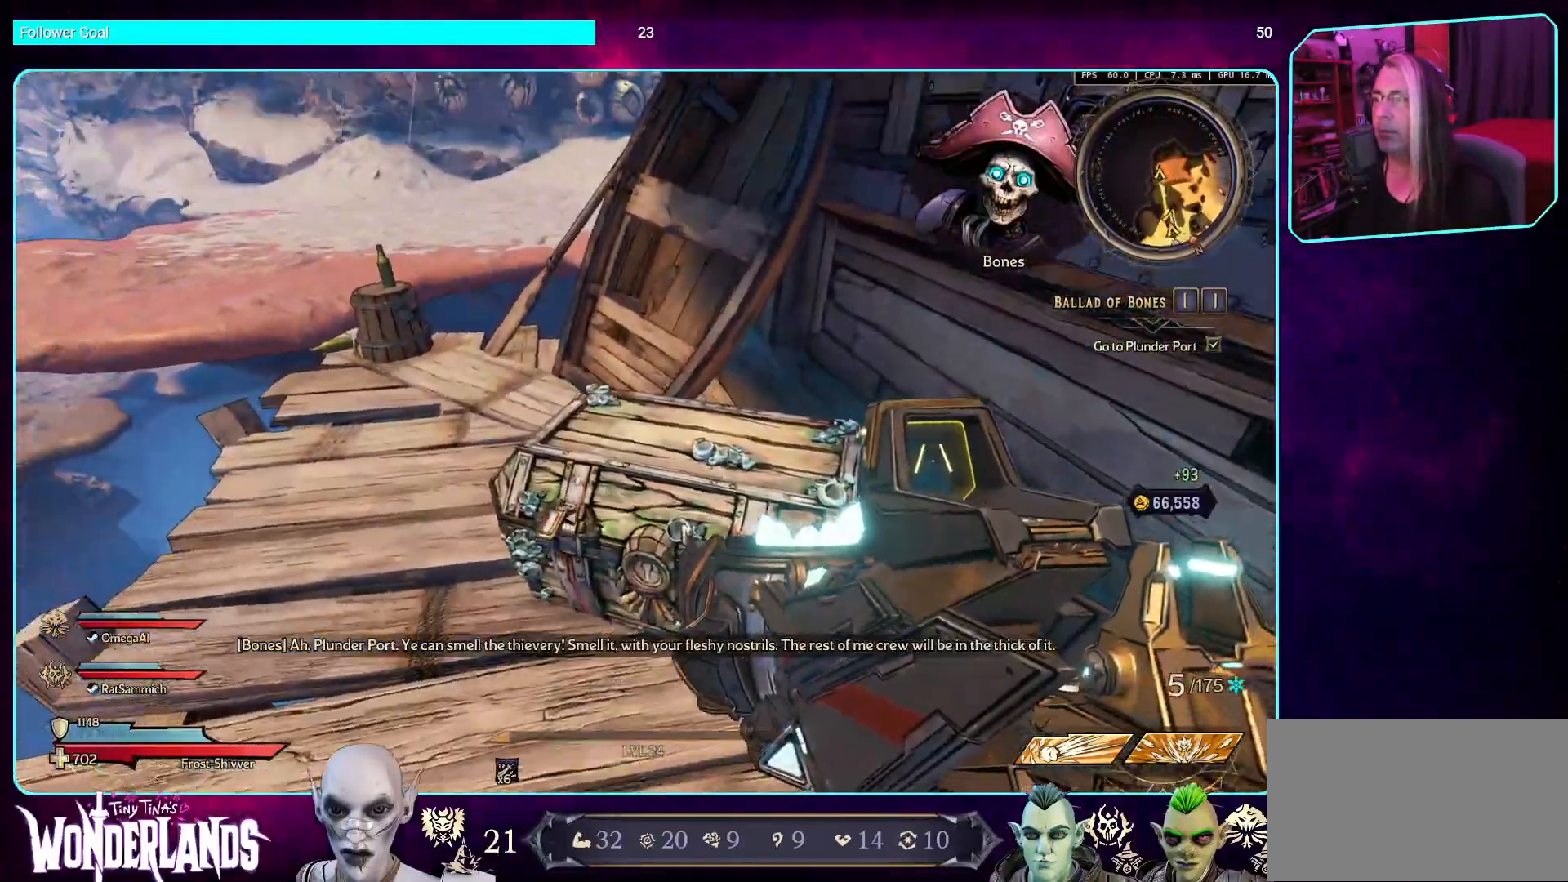
{"keys": [], "mouse": [], "events": [[101, "w", "down"], [268, "w", "up"]]}
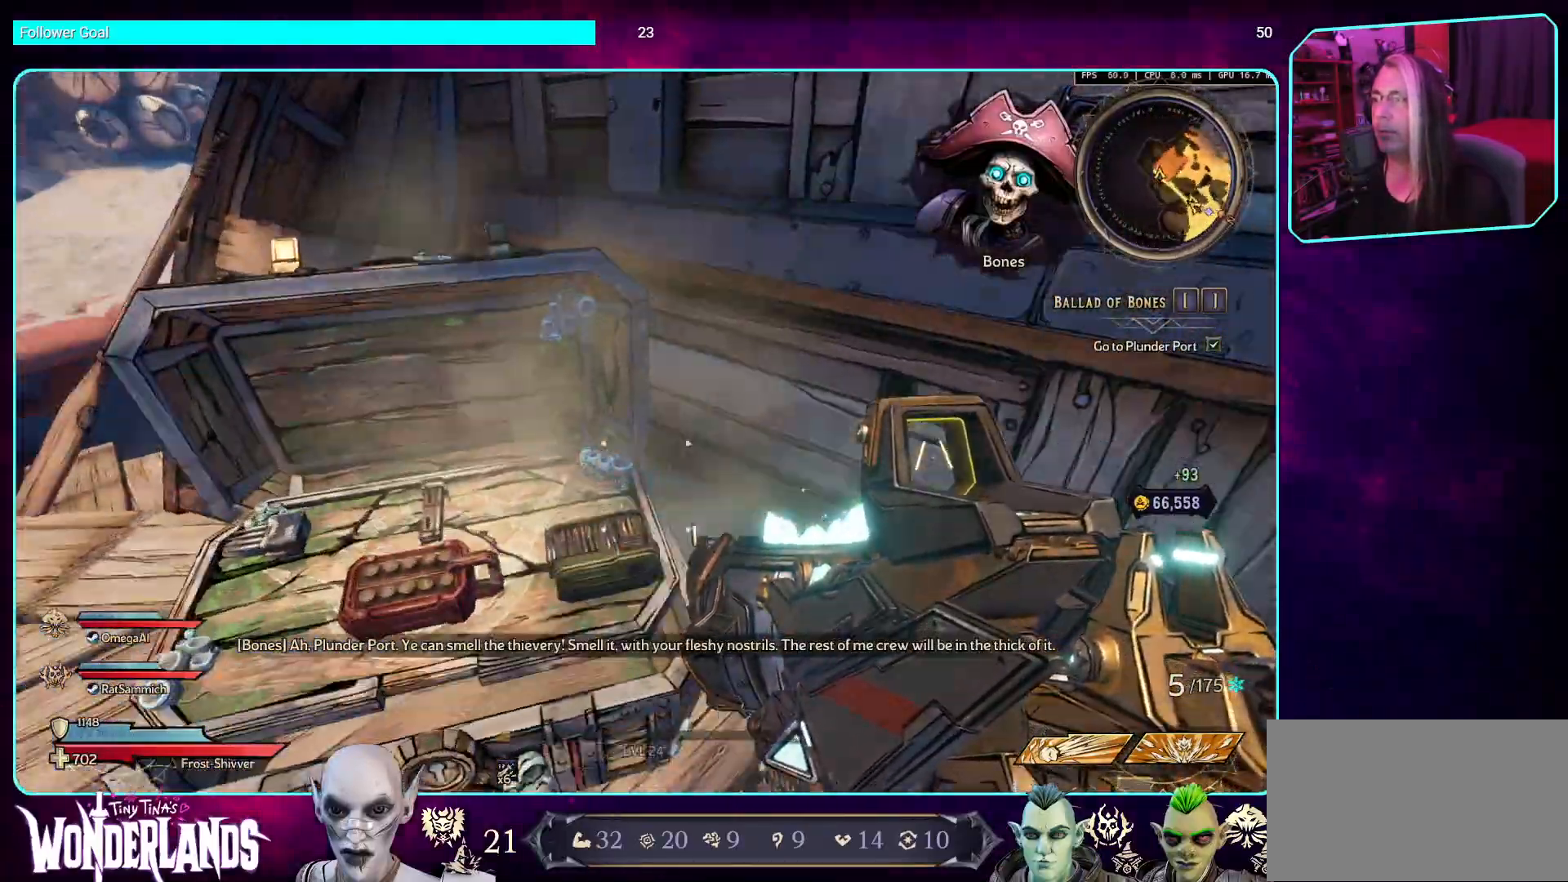
{"keys": ["d", "shift", "w"], "mouse": [], "events": [[319, "d", "down"], [419, "w", "down"], [470, "shift", "down"]]}
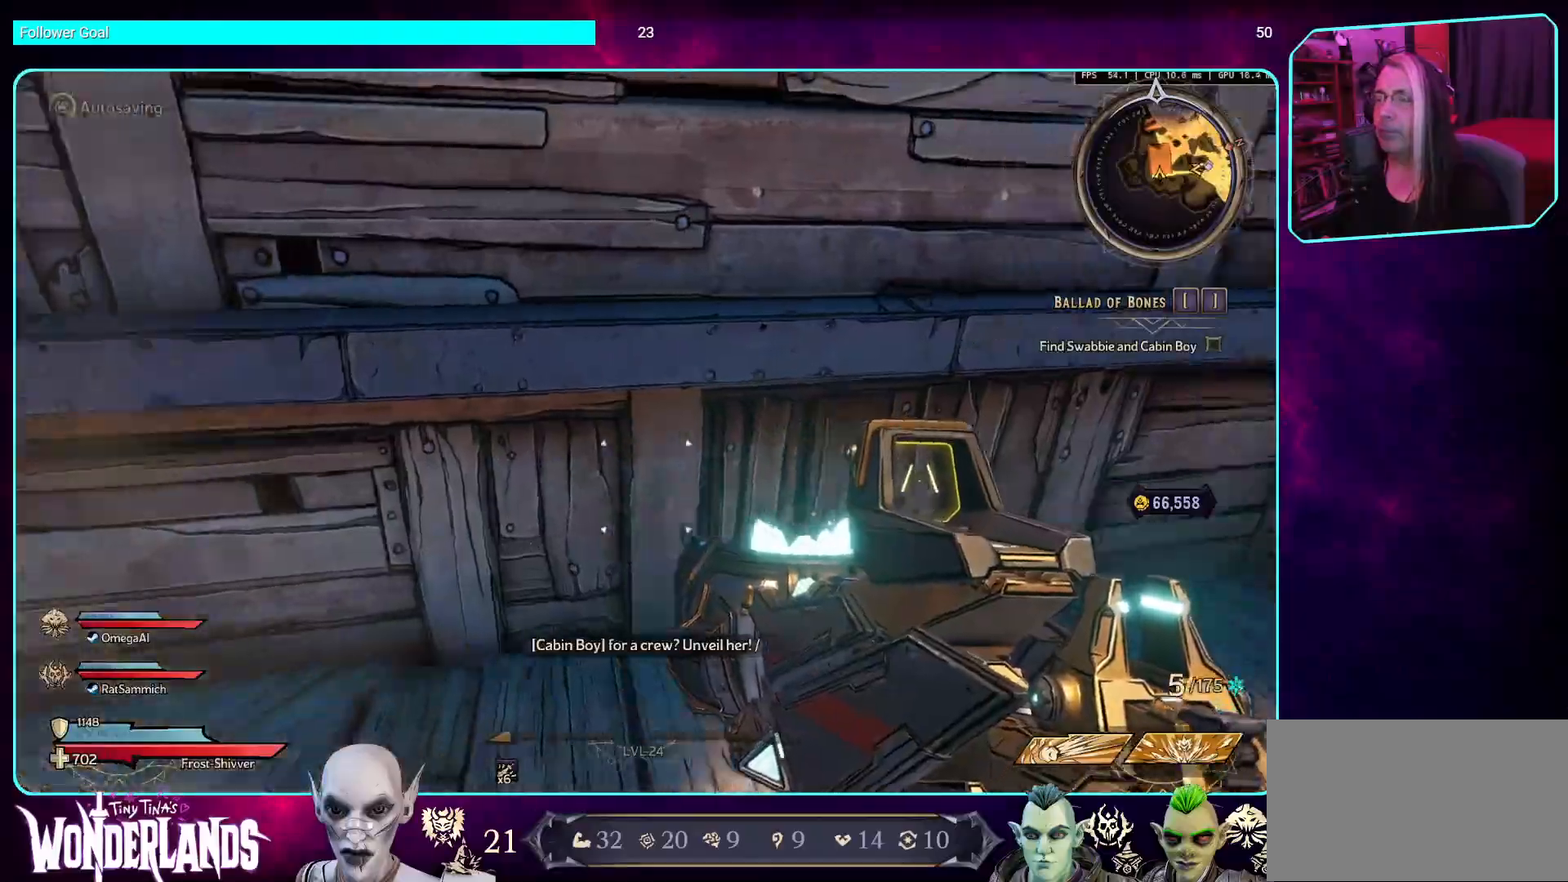
{"keys": ["w"], "mouse": [], "events": [[101, "shift", "up"], [269, "d", "up"]]}
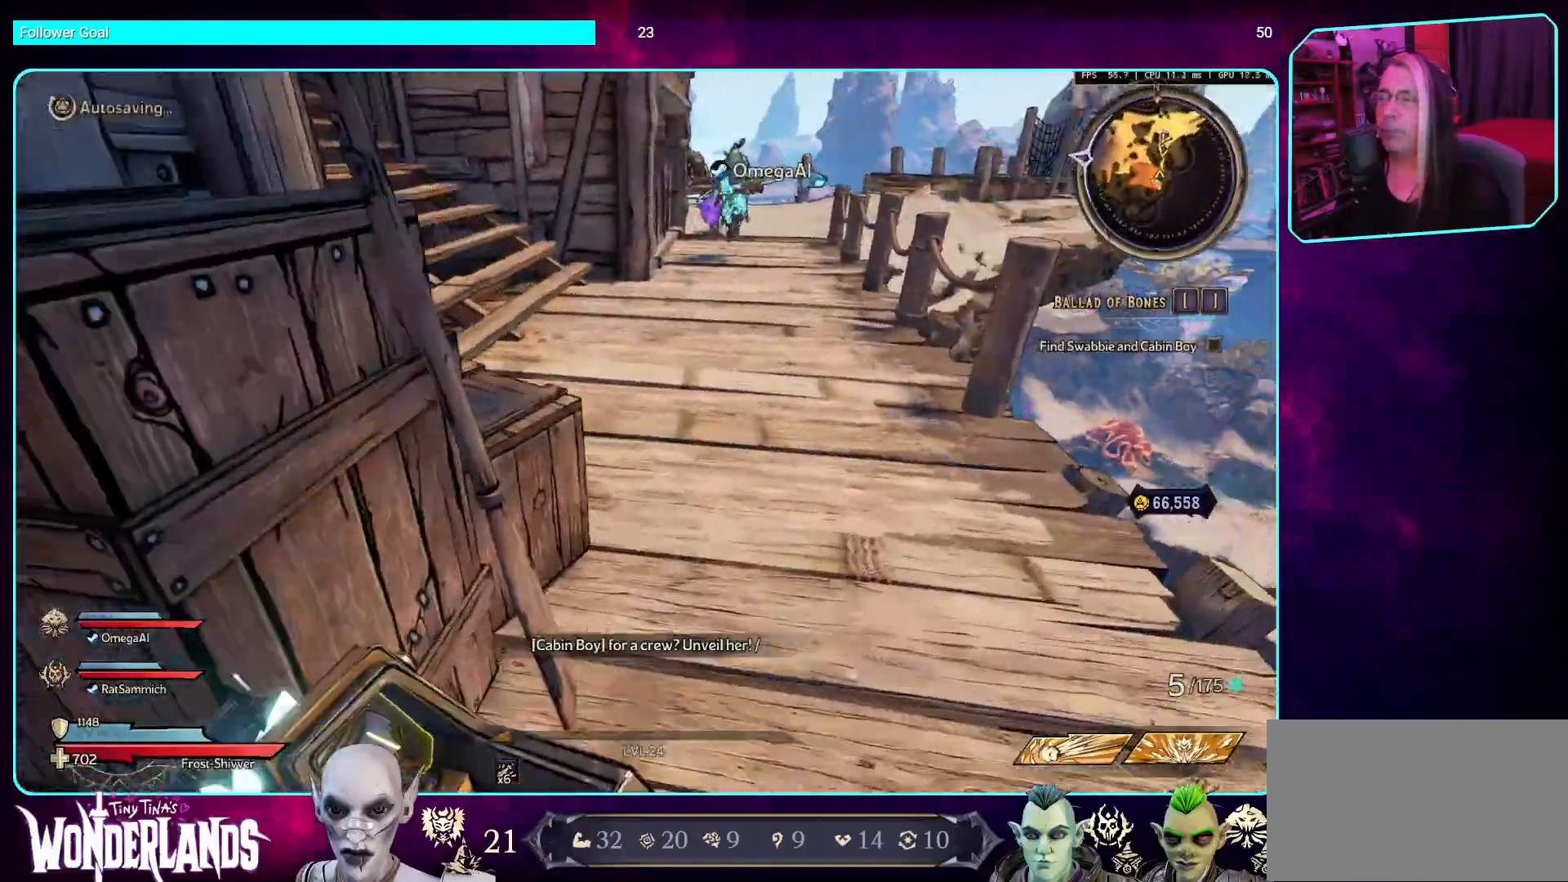
{"keys": ["w"], "mouse": [], "events": []}